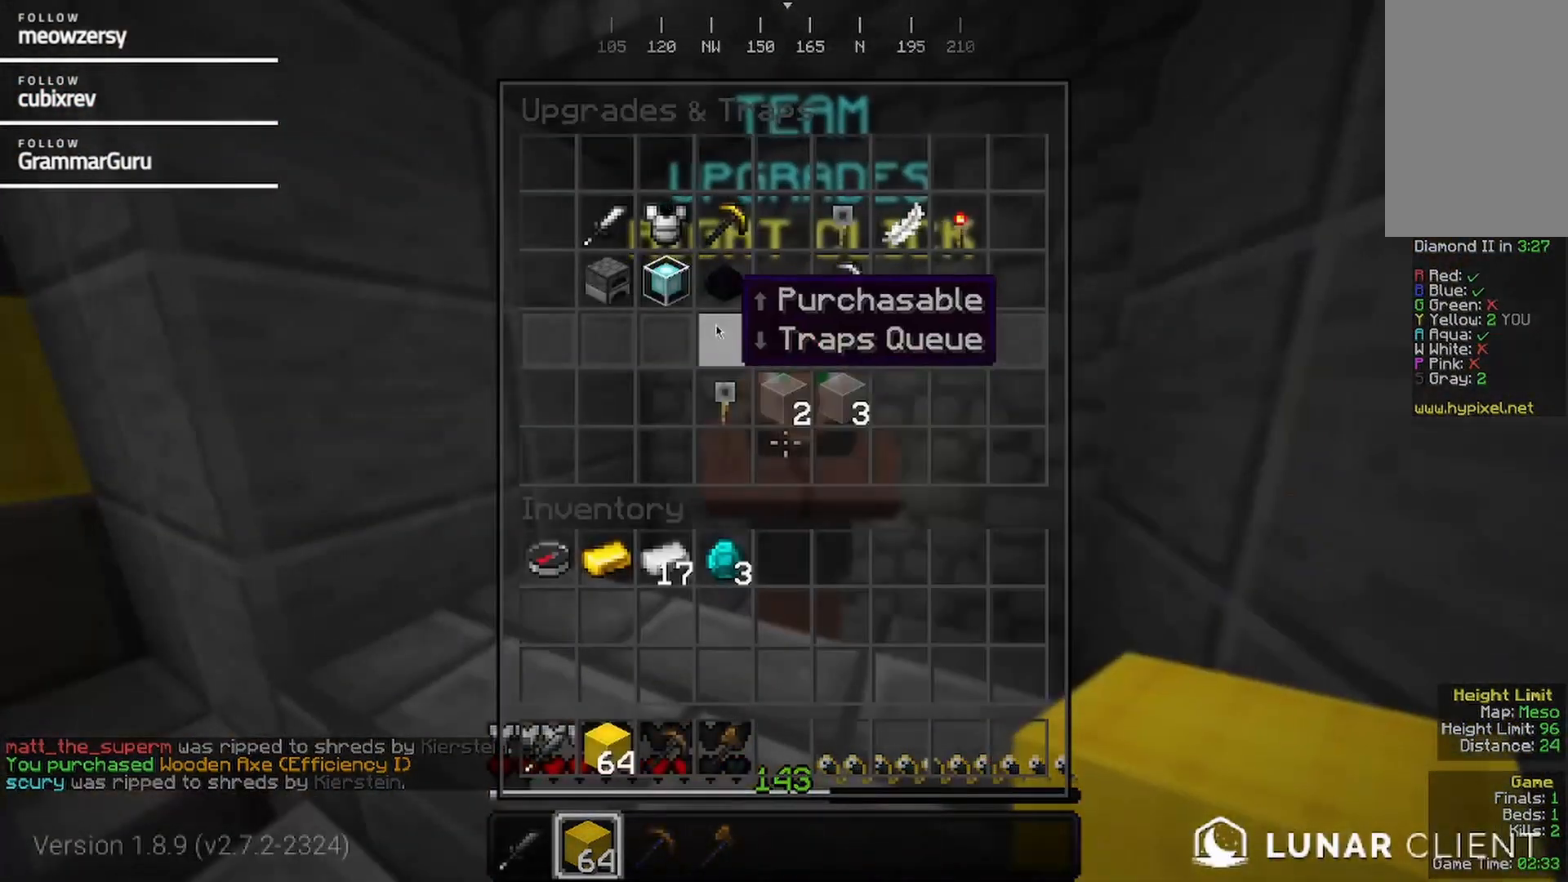
Gameplay with keyboard and mouse; each line is a JSON object with the keys and mouse buttons held at the frame after it. "events" lists presses ("down") and releases ("up") of "a", "d", "s", "w", "mouse_left" and "mouse_right" between this image and that frame as [ms after this image, input, new state], when the widget could be followed in between. "mouse_left", "mouse_right" = the "left", "right" buttons of the "mouse" list. No other keys are recorded. Fast repeated clicks can show as one long hold. Mouse movement is not recorded.
{"keys": [], "mouse": [], "events": []}
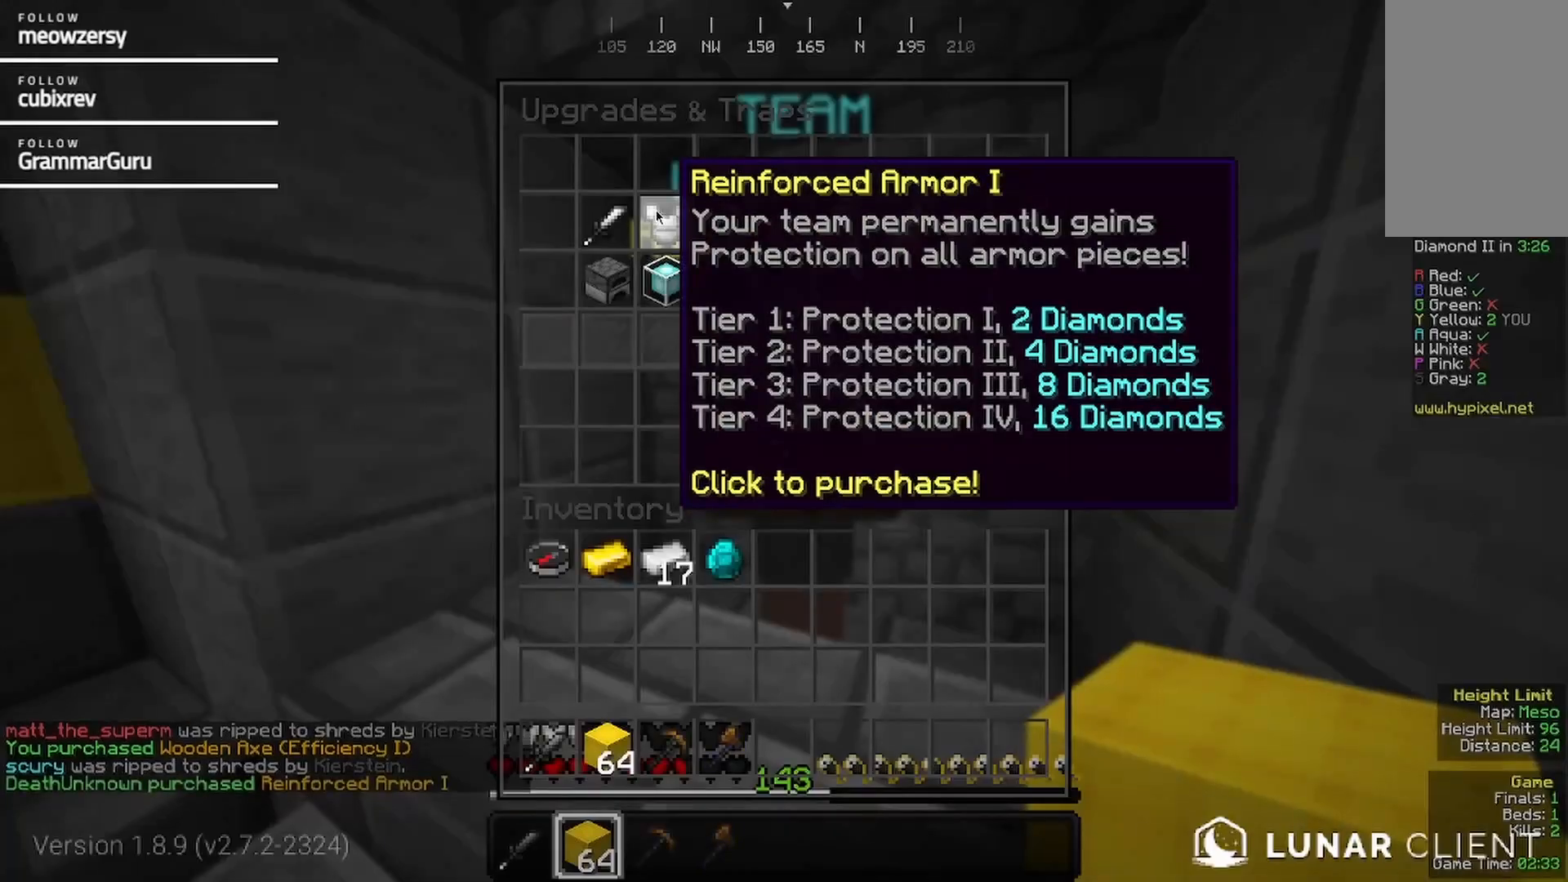
{"keys": ["d", "w"], "mouse": [], "events": [[234, "d", "down"], [400, "w", "down"]]}
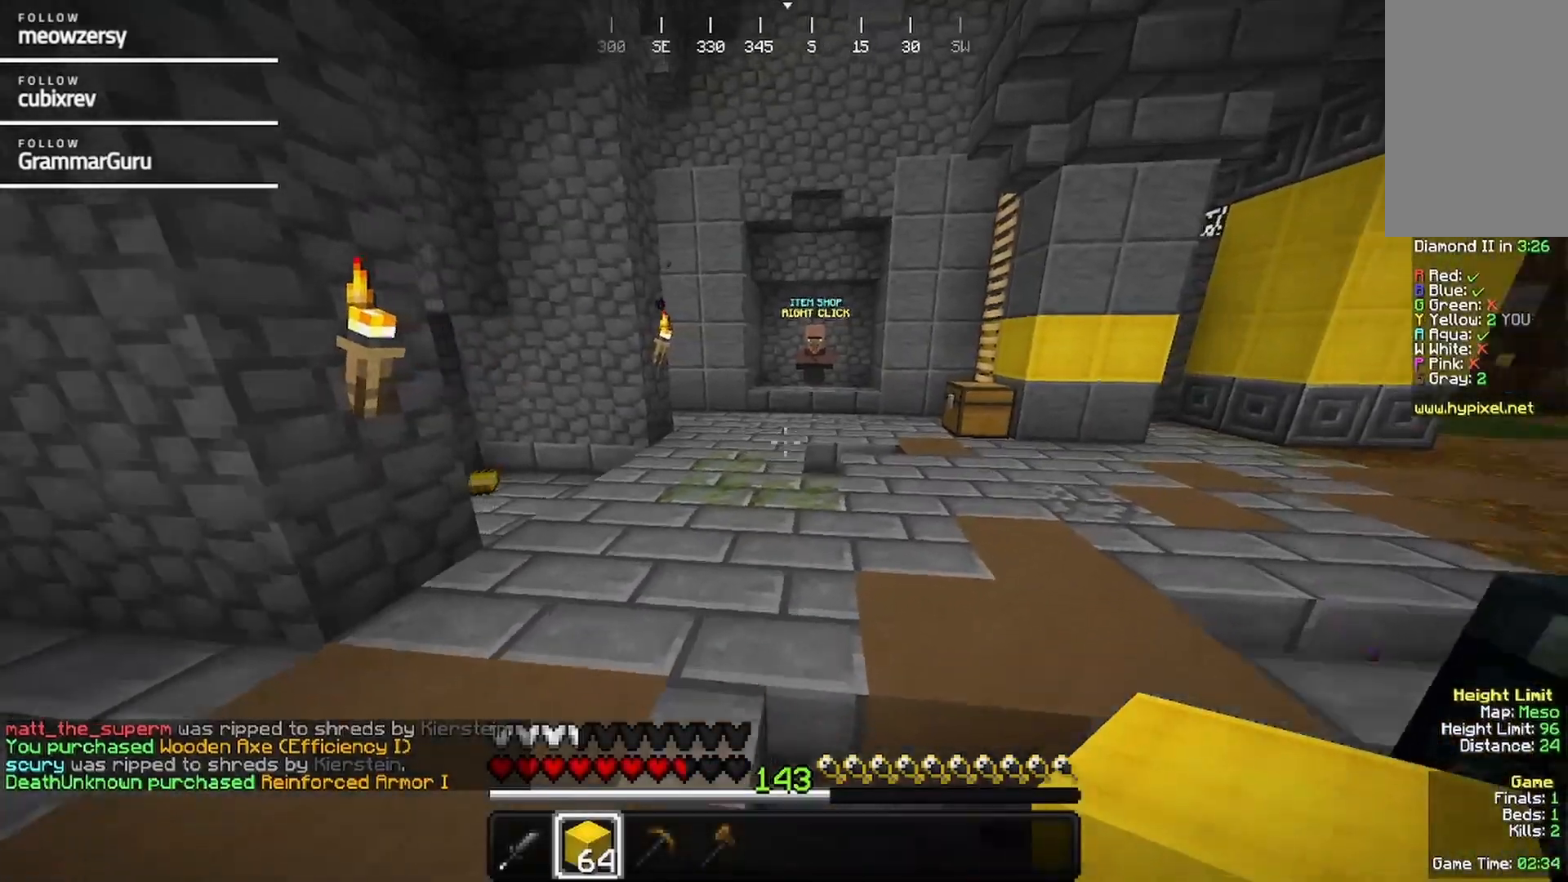
{"keys": ["w"], "mouse": [], "events": [[50, "d", "up"]]}
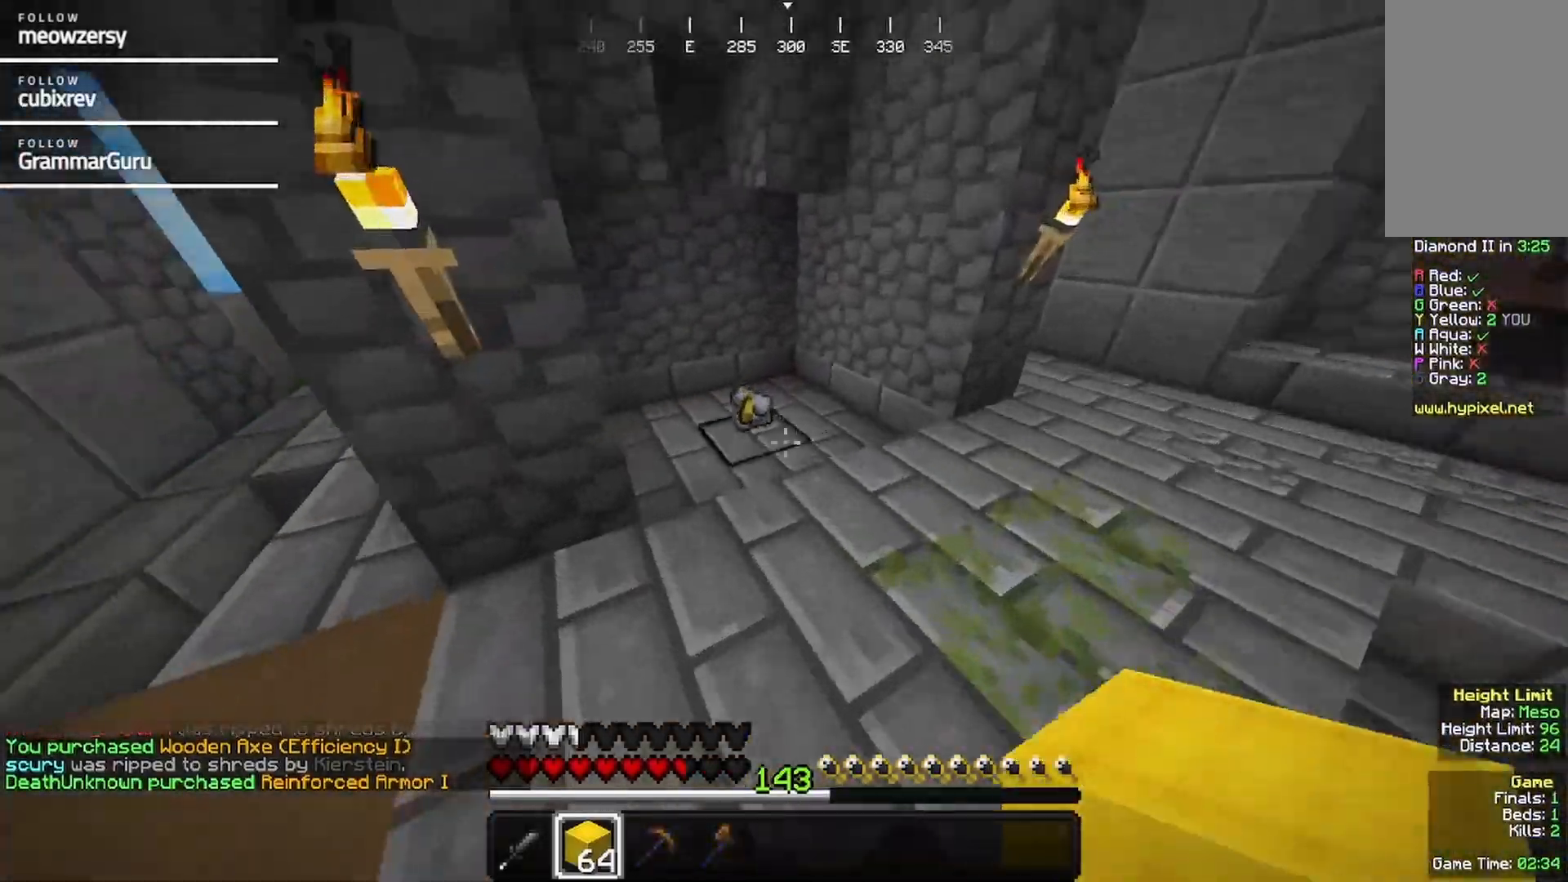
{"keys": ["d", "s"], "mouse": []}
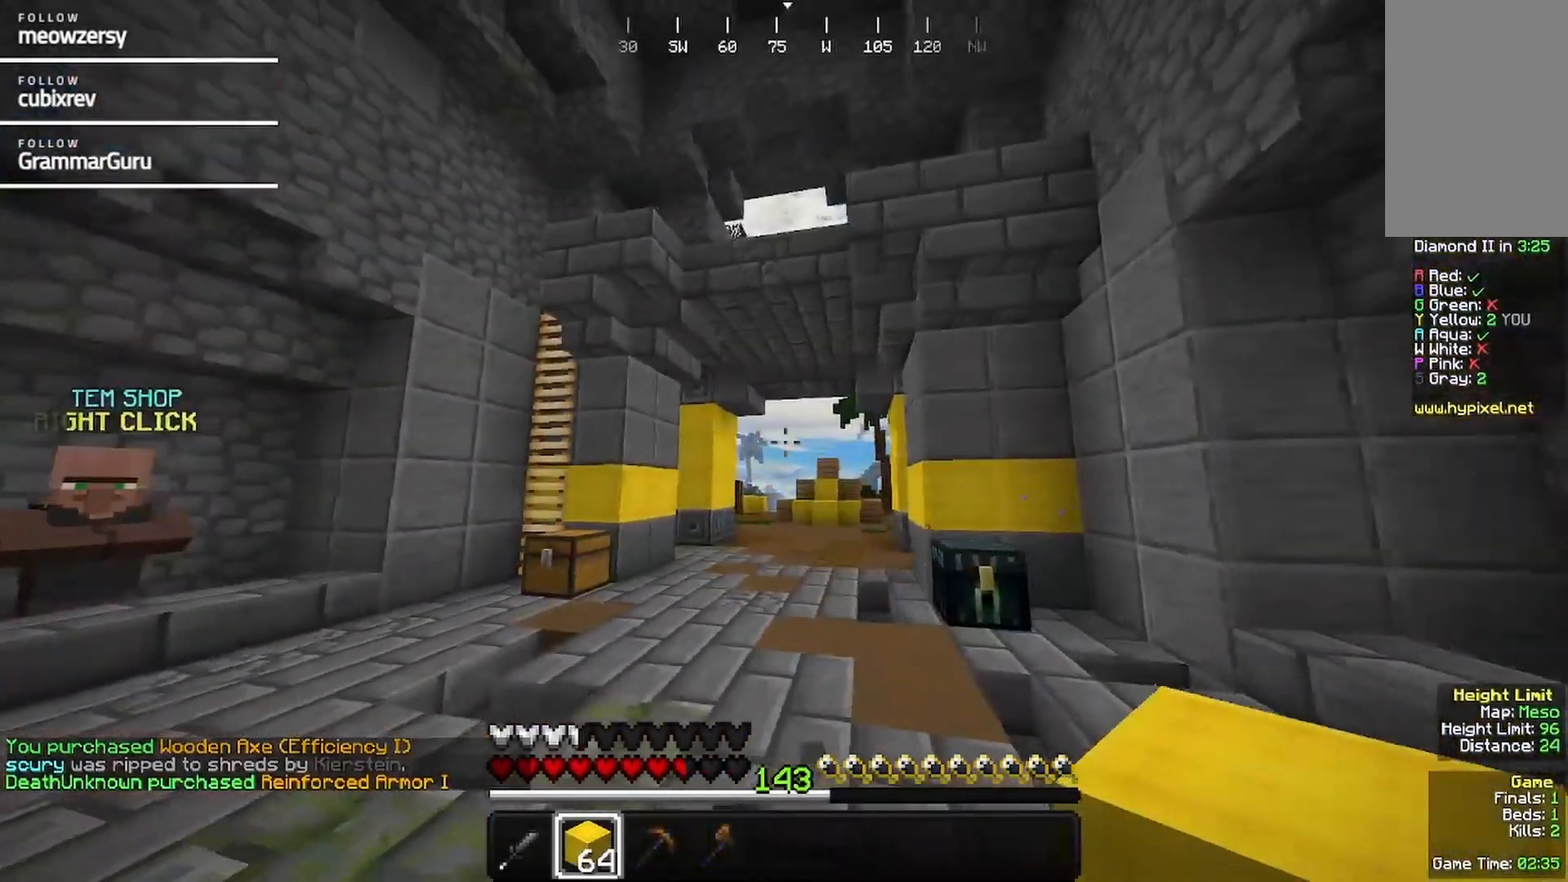
{"keys": ["a", "s"], "mouse": [], "events": [[17, "d", "up"], [117, "a", "down"]]}
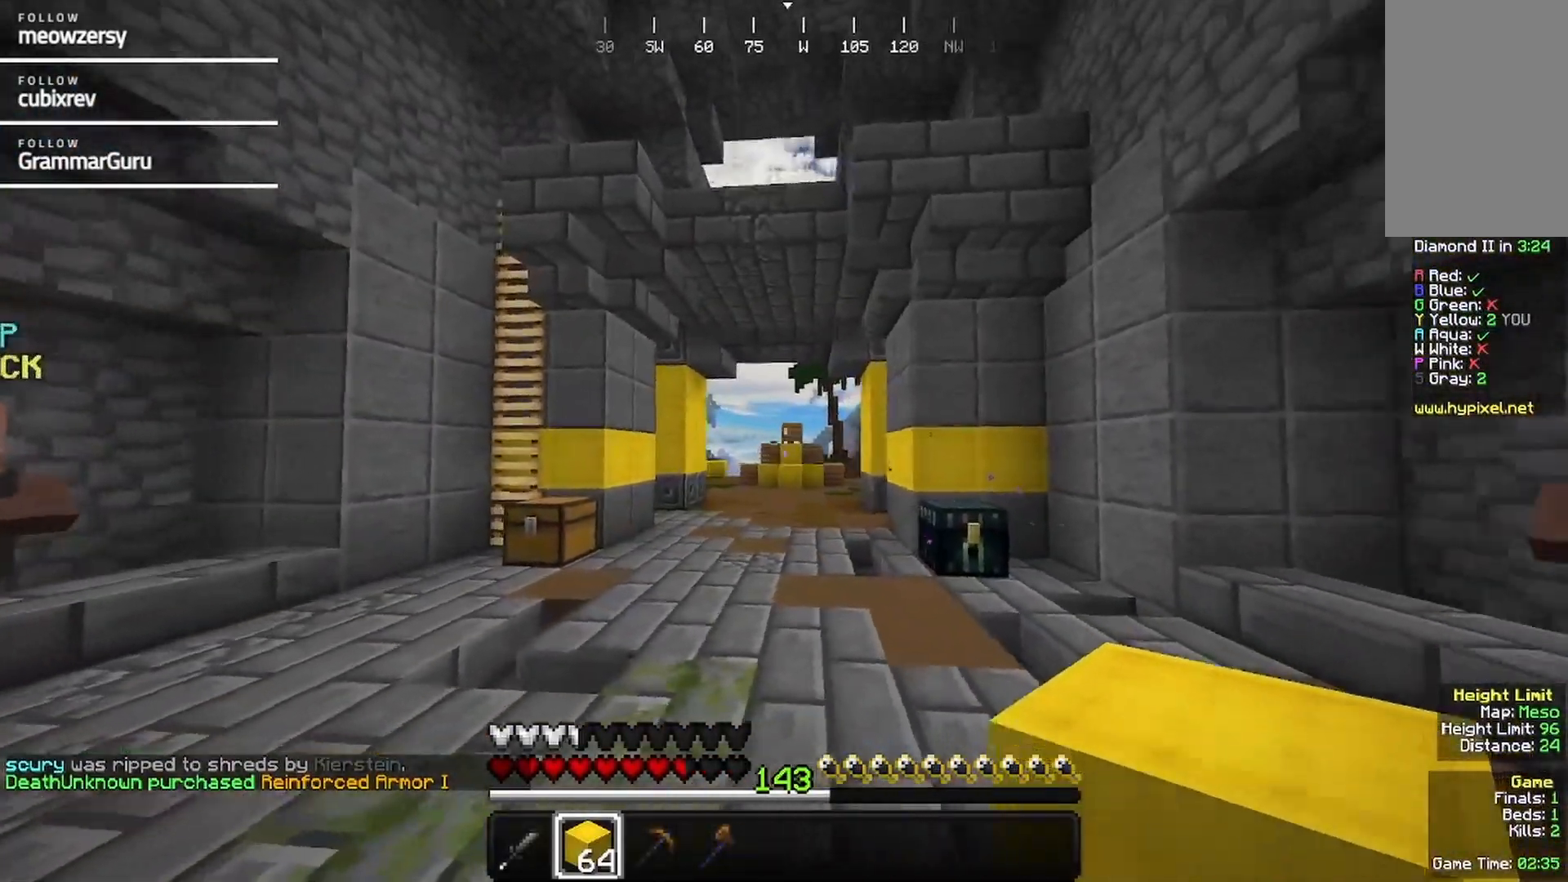
{"keys": ["s"], "mouse": [], "events": [[267, "a", "up"]]}
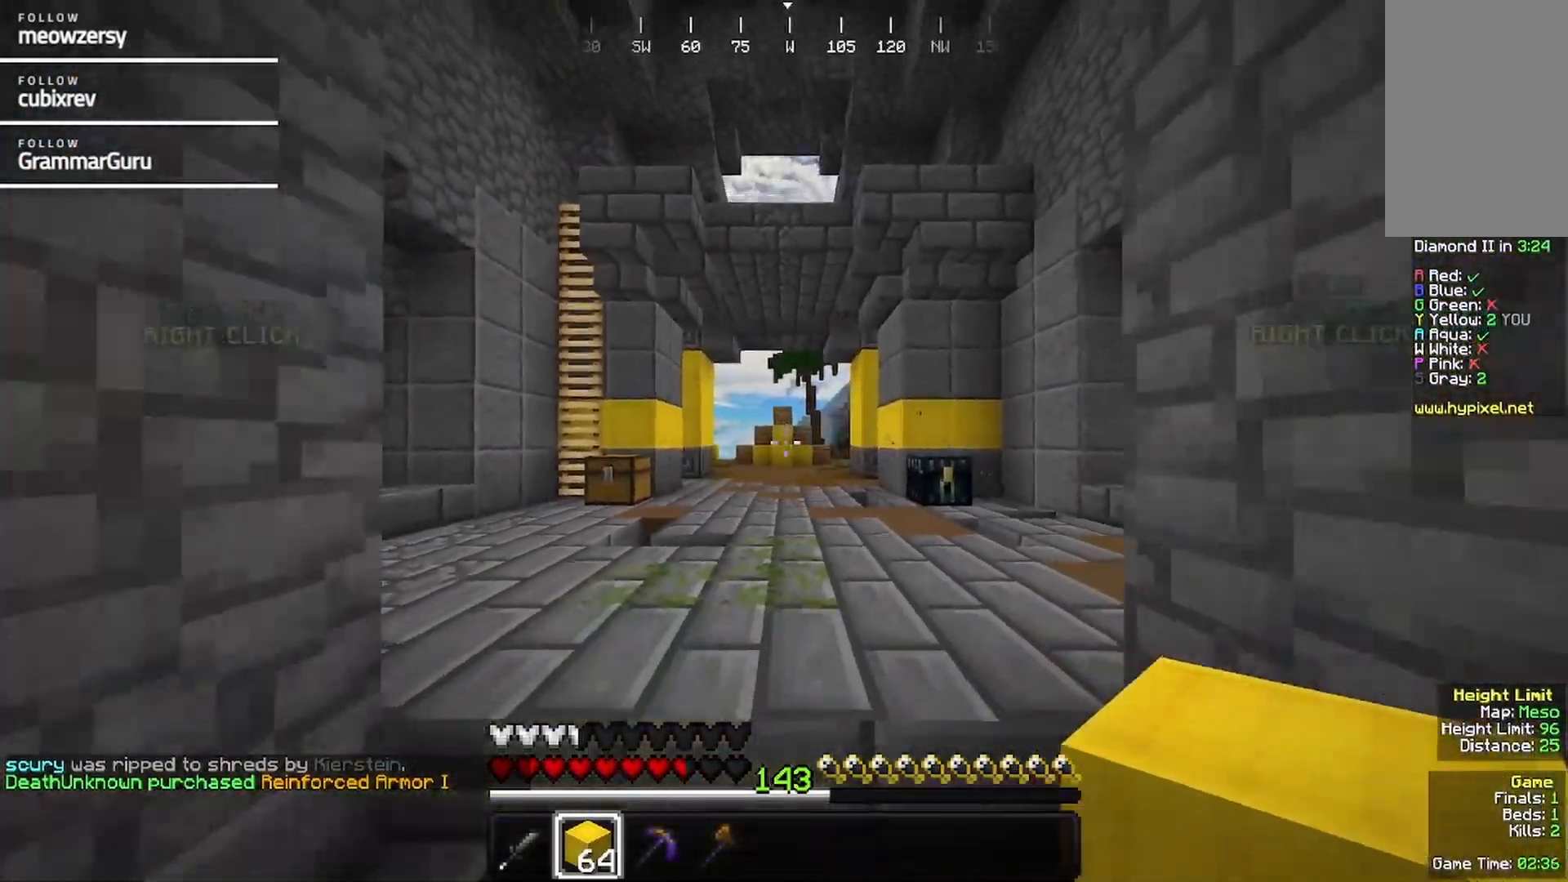
{"keys": [], "mouse": [], "events": [[134, "s", "up"]]}
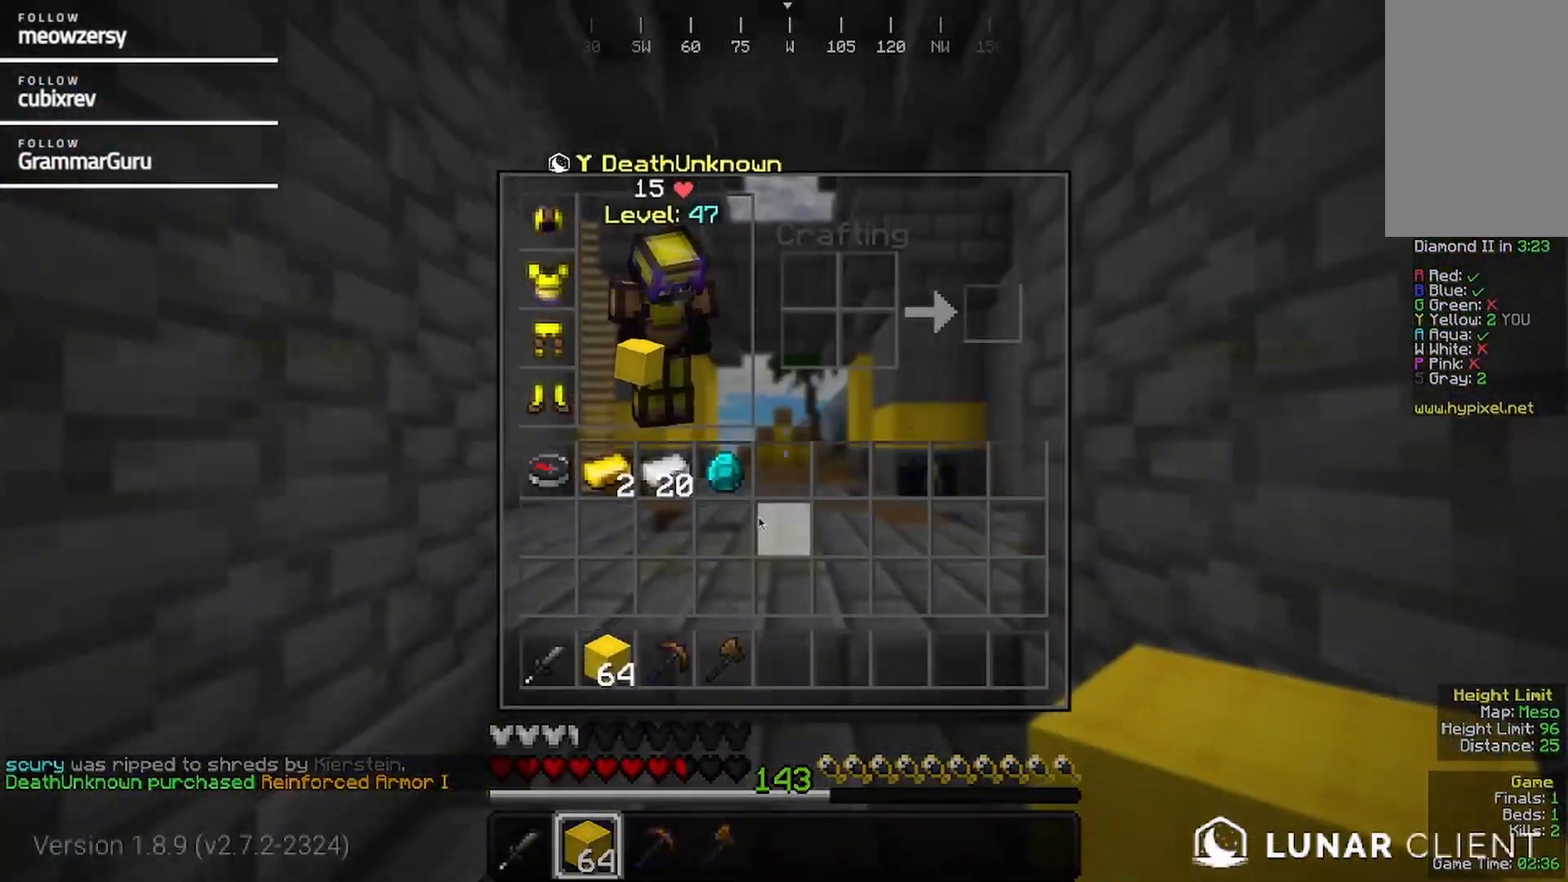
{"keys": ["w"], "mouse": [], "events": [[384, "w", "down"]]}
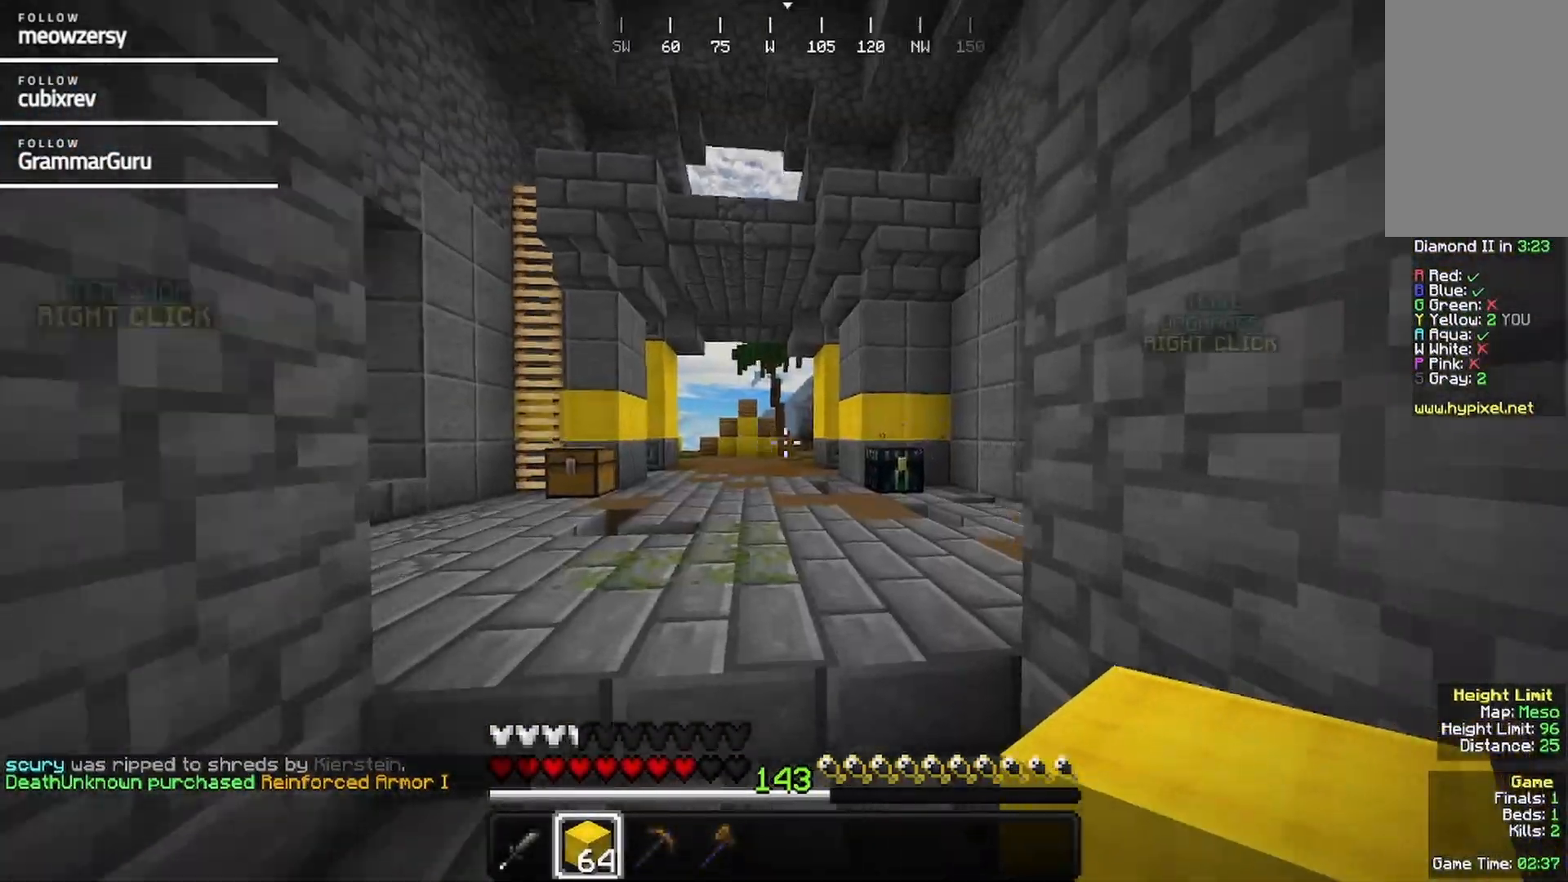
{"keys": ["w"], "mouse": [], "events": []}
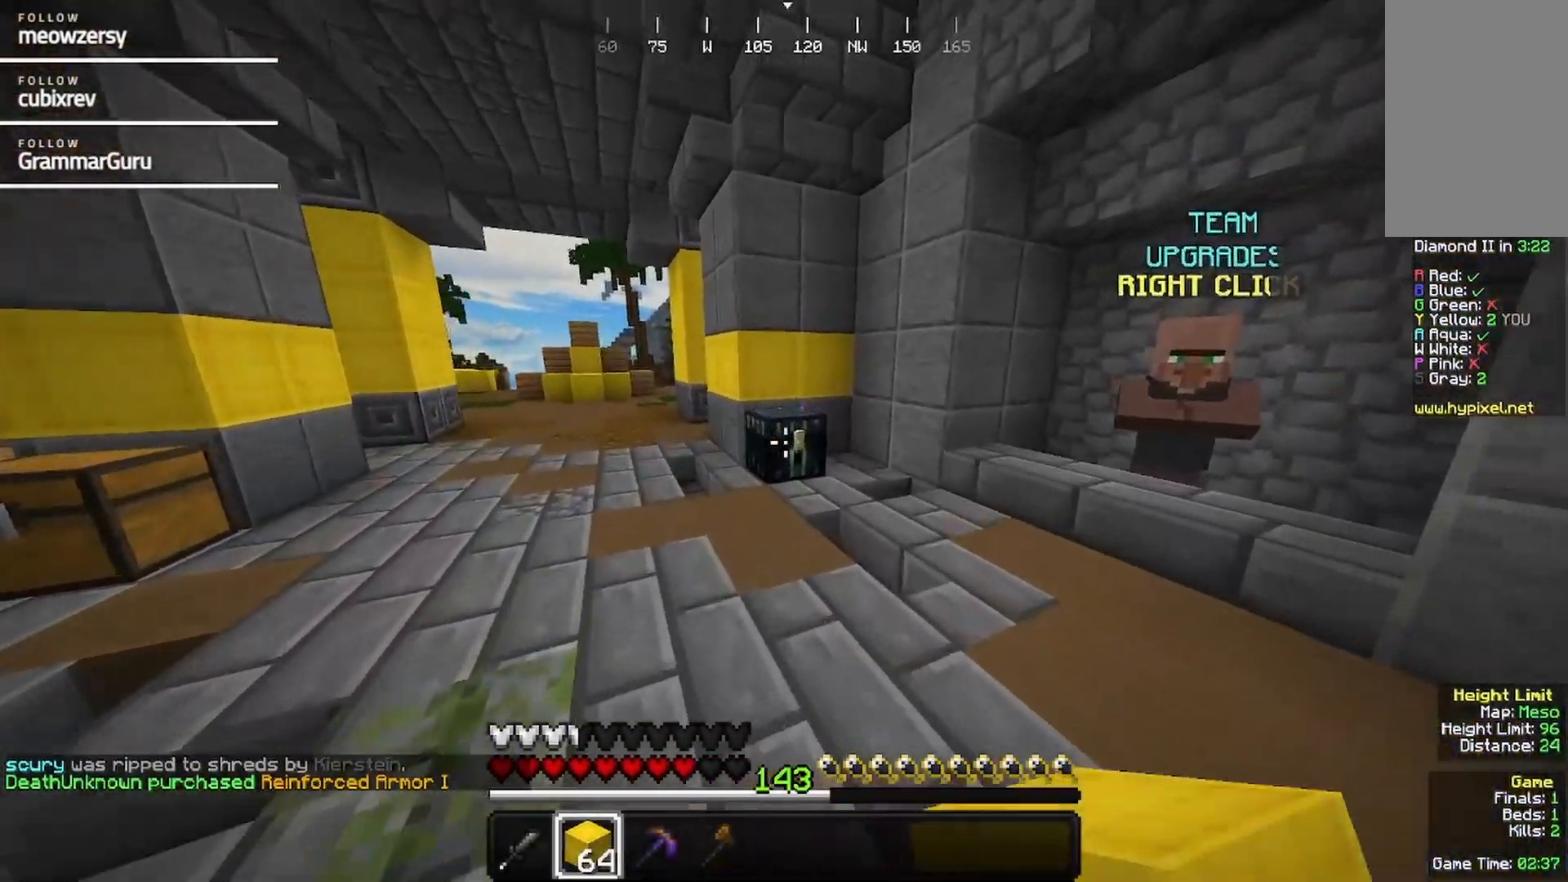
{"keys": [], "mouse": [], "events": [[217, "mouse_right", "down"], [284, "w", "up"], [400, "mouse_right", "up"]]}
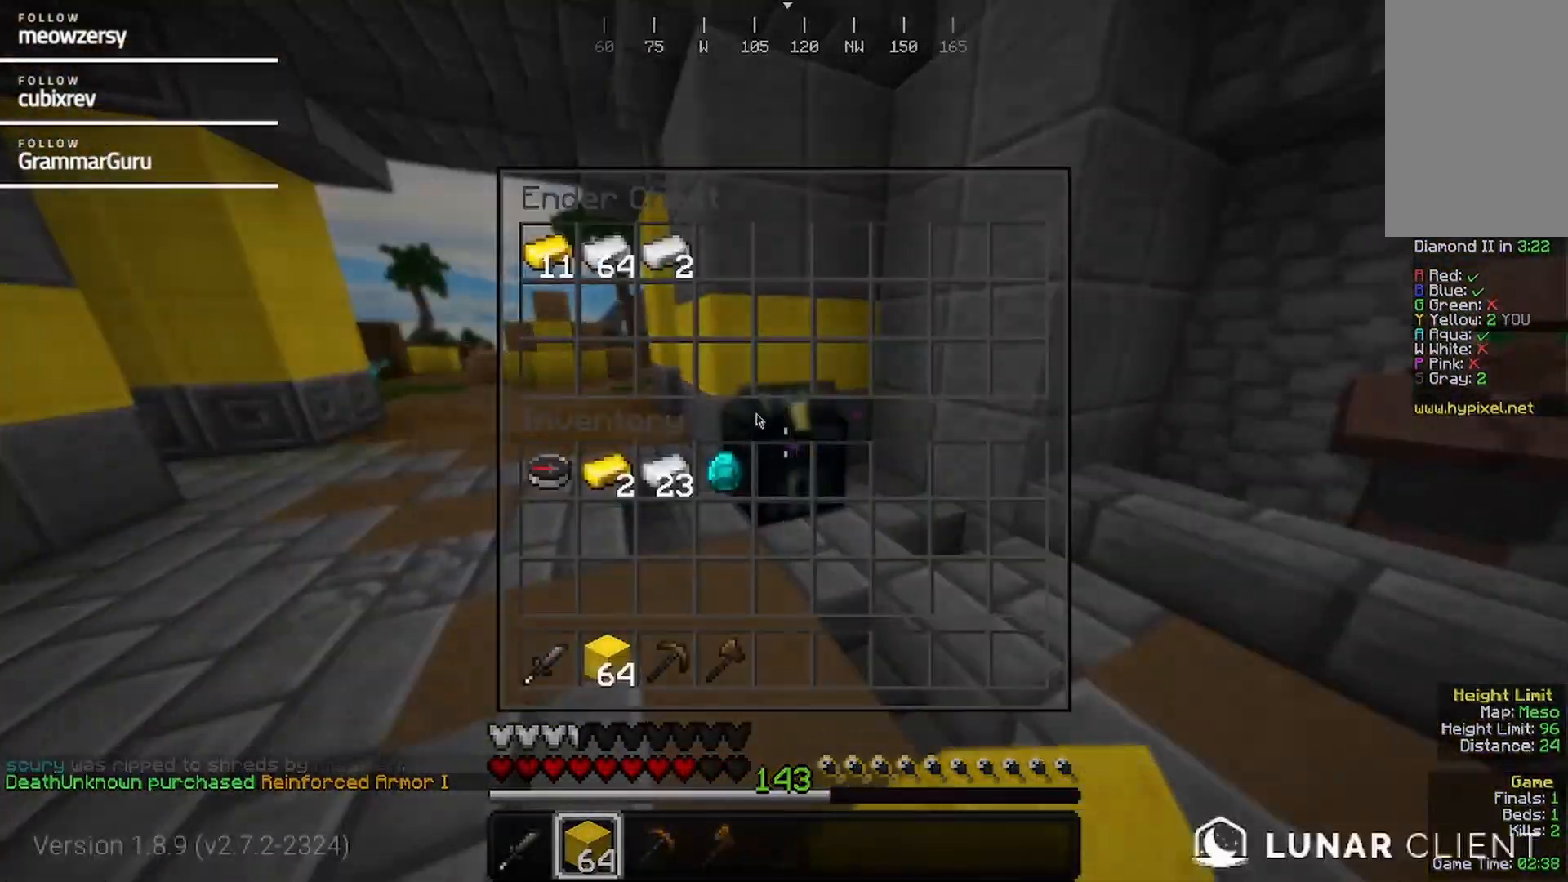
{"keys": [], "mouse": [], "events": []}
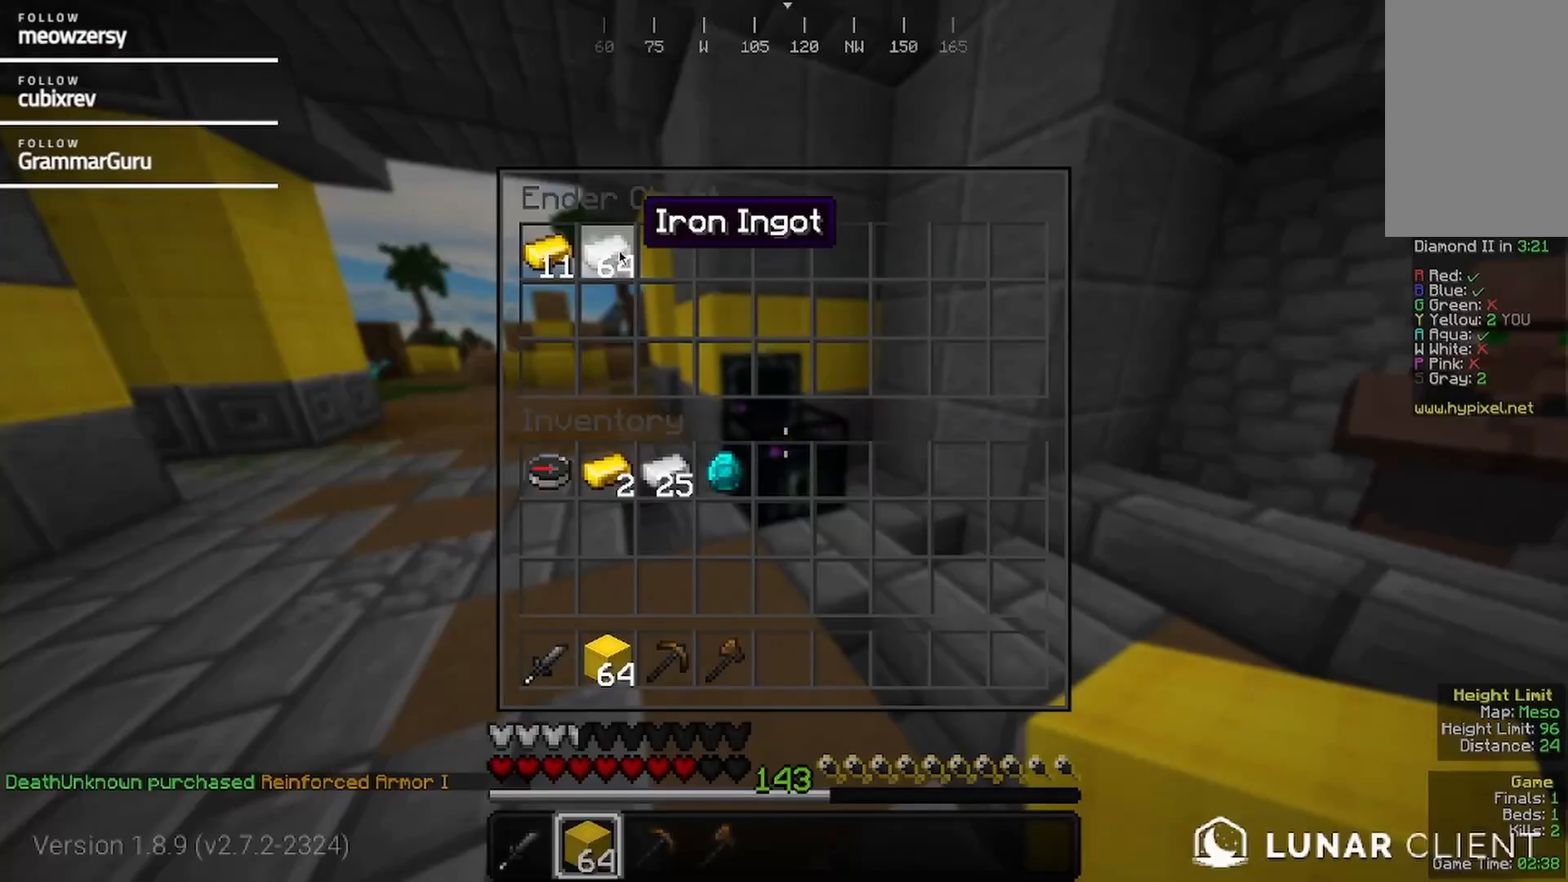
{"keys": ["w"], "mouse": [], "events": [[500, "w", "down"]]}
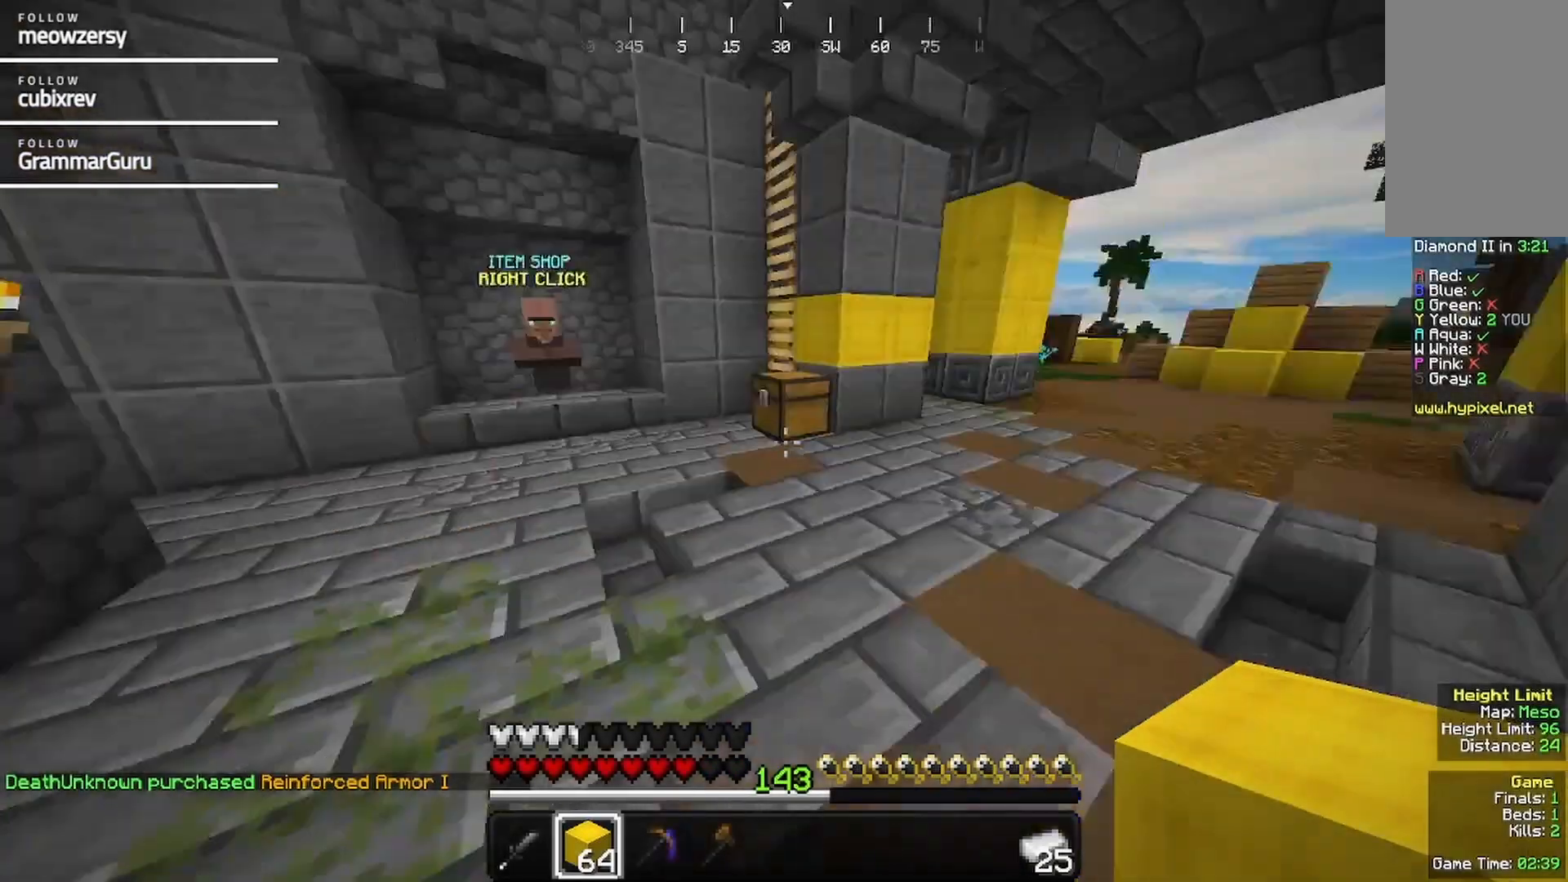
{"keys": ["w"], "mouse": [], "events": []}
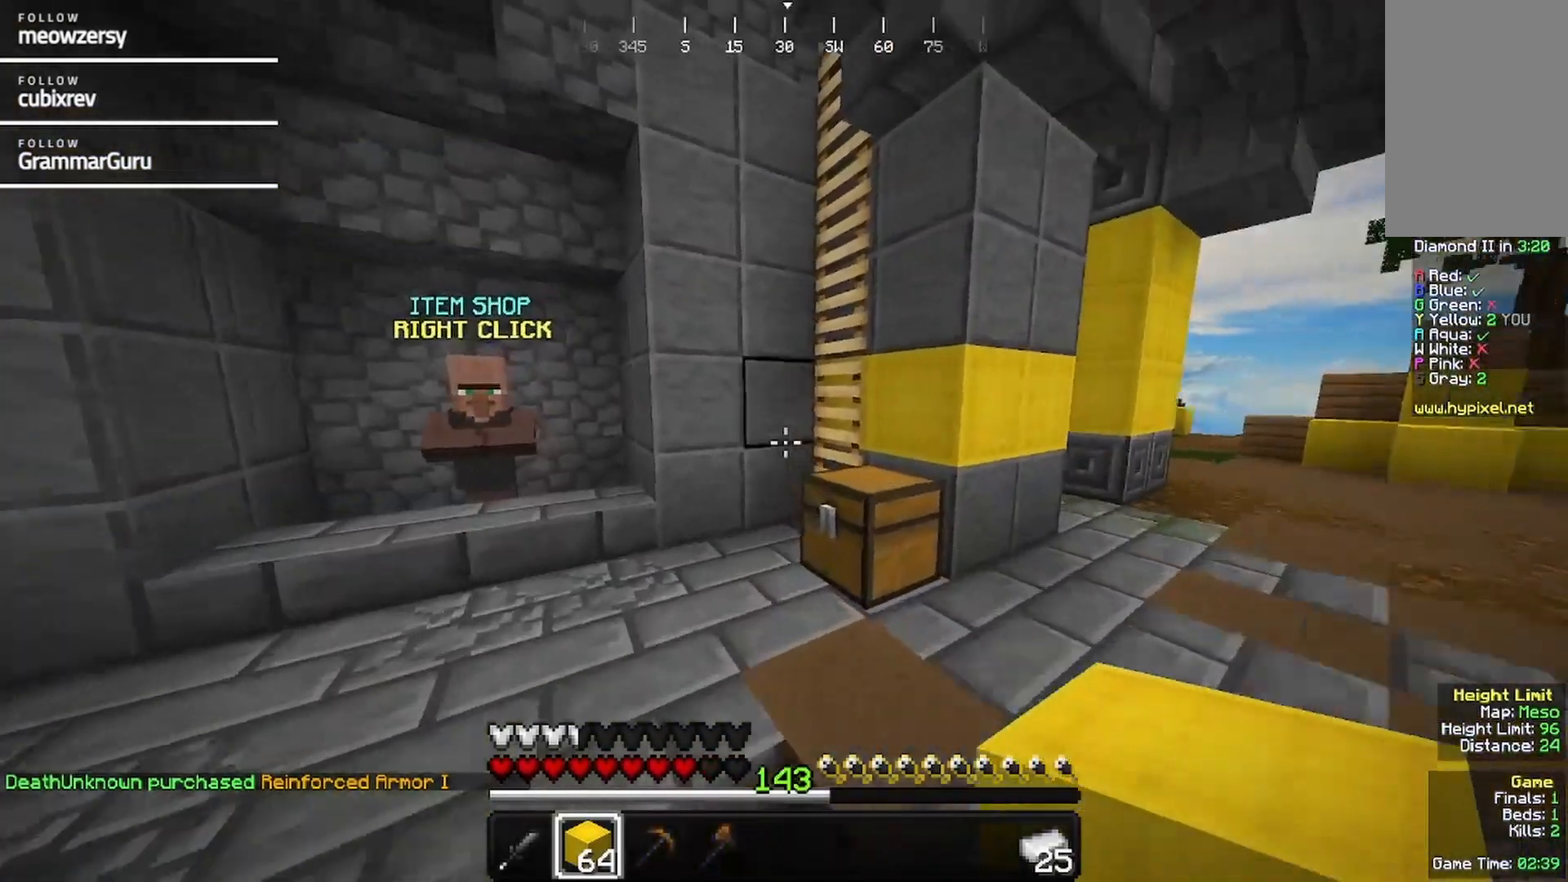
{"keys": ["a", "w"], "mouse": [], "events": [[84, "a", "down"]]}
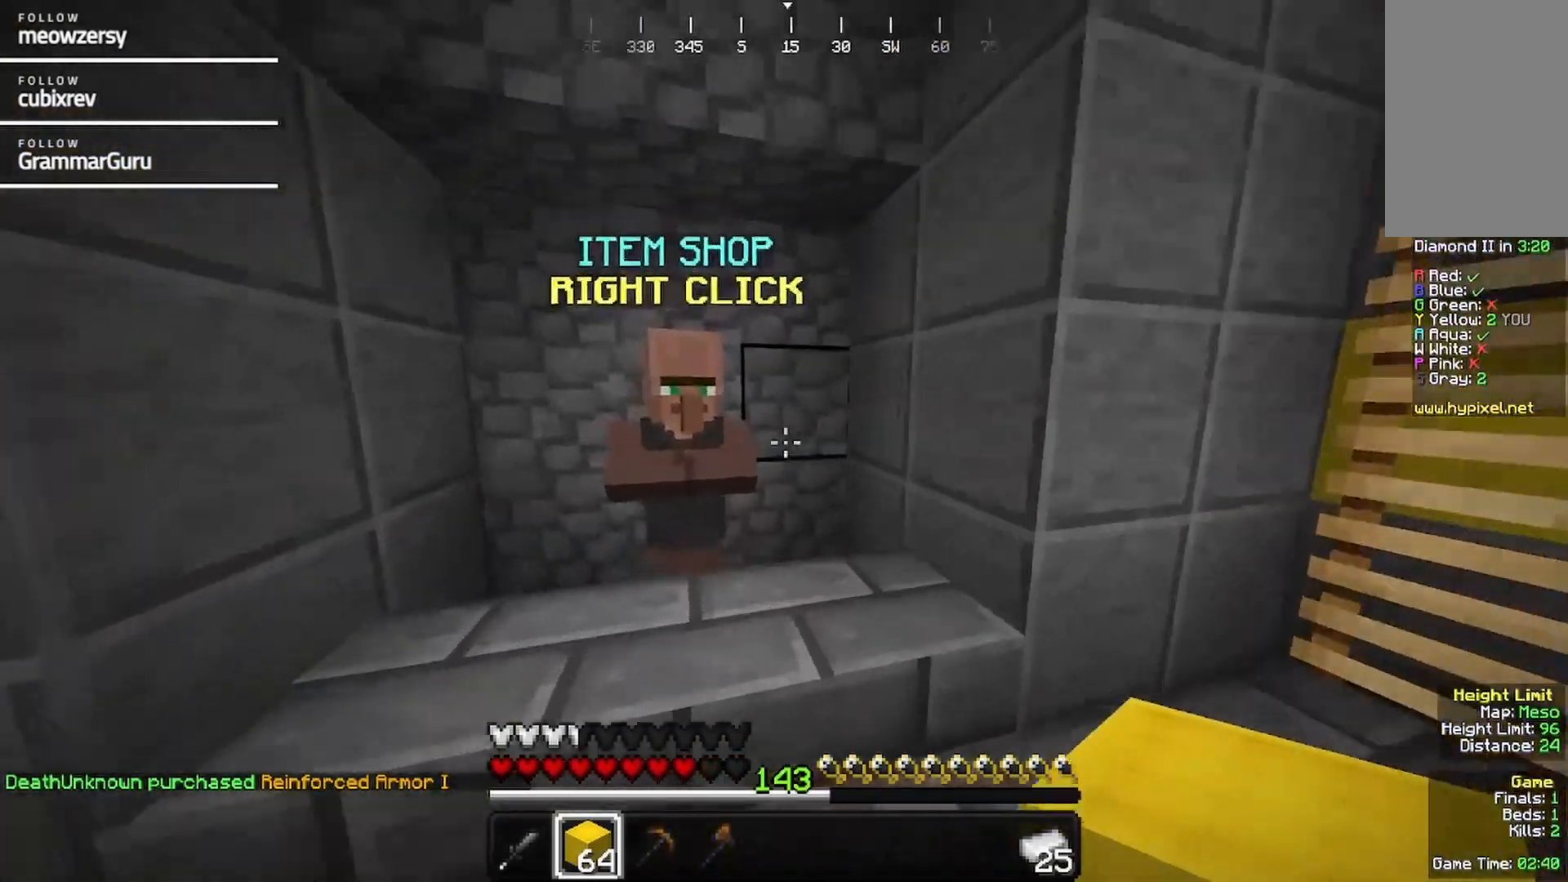
{"keys": [], "mouse": [], "events": [[117, "mouse_right", "down"], [217, "a", "up"], [217, "w", "up"], [284, "mouse_right", "up"]]}
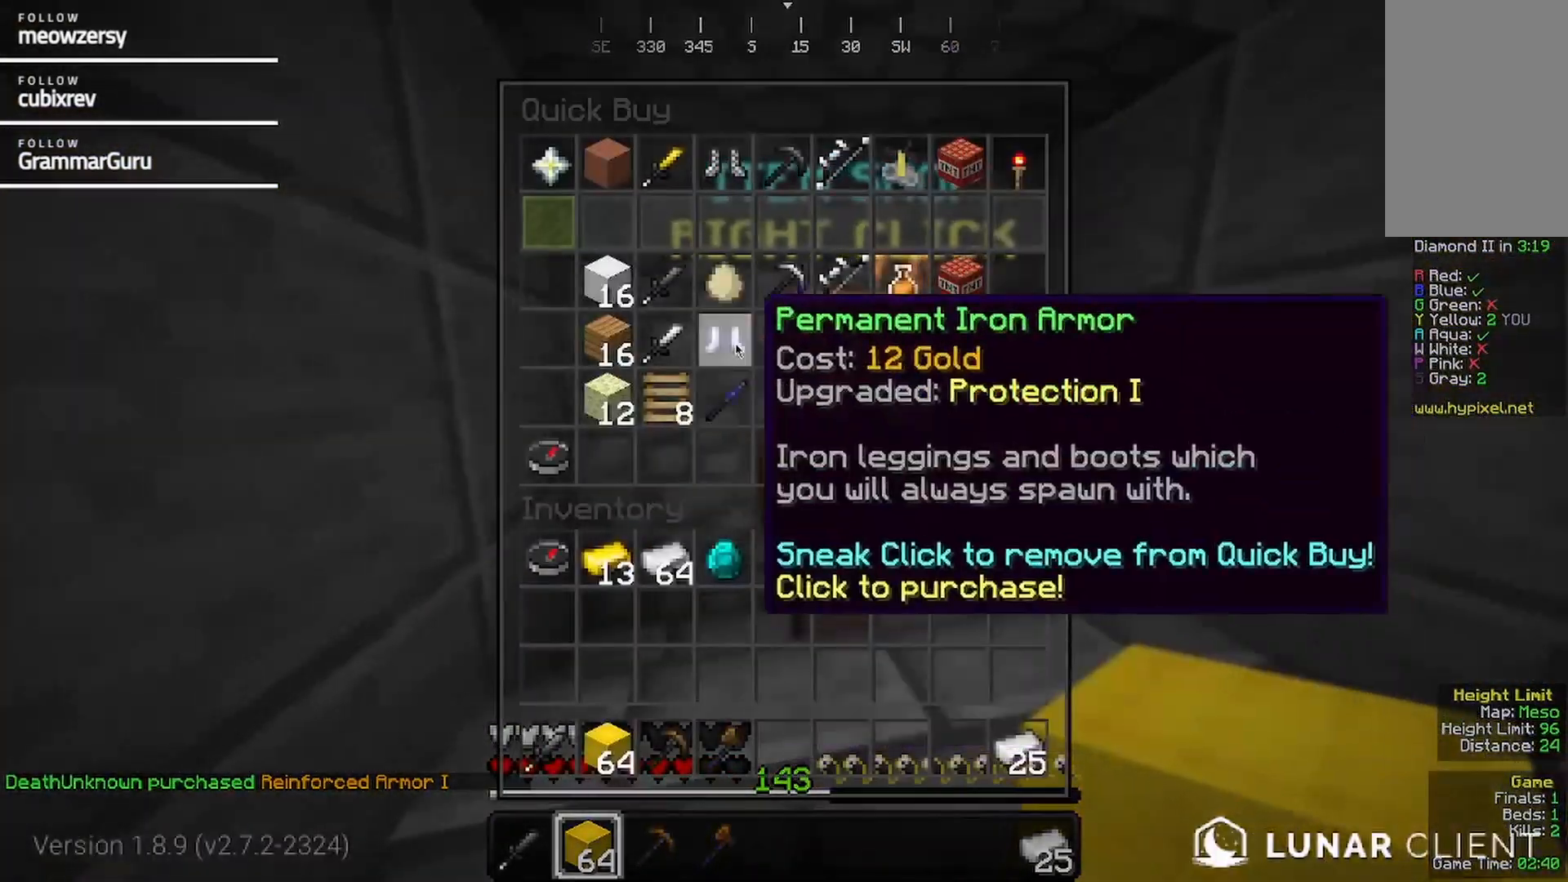
{"keys": [], "mouse": [], "events": []}
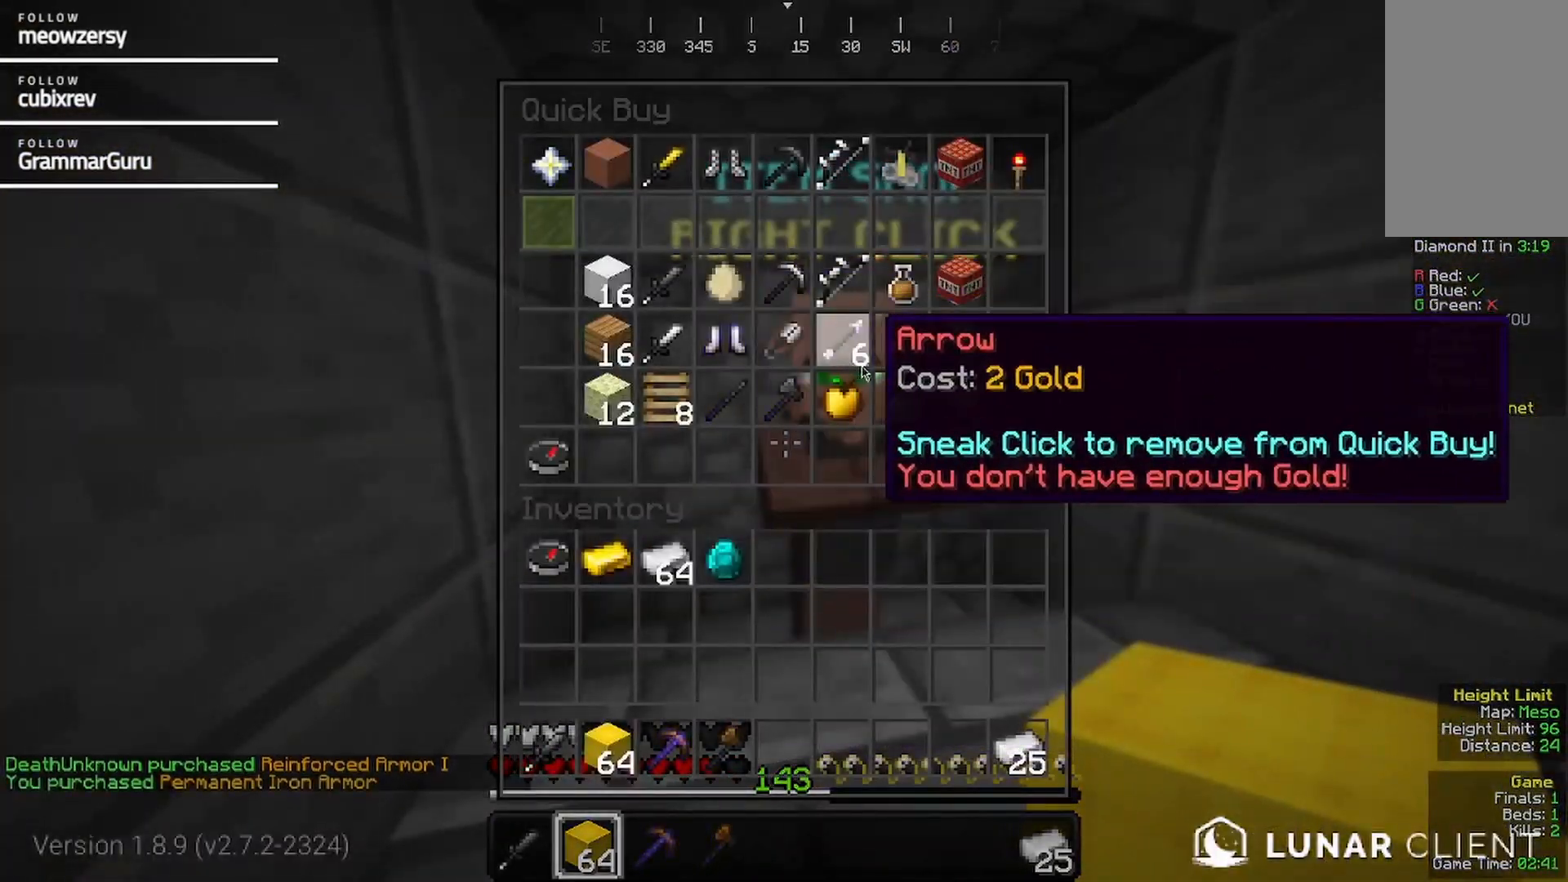
{"keys": [], "mouse": [], "events": []}
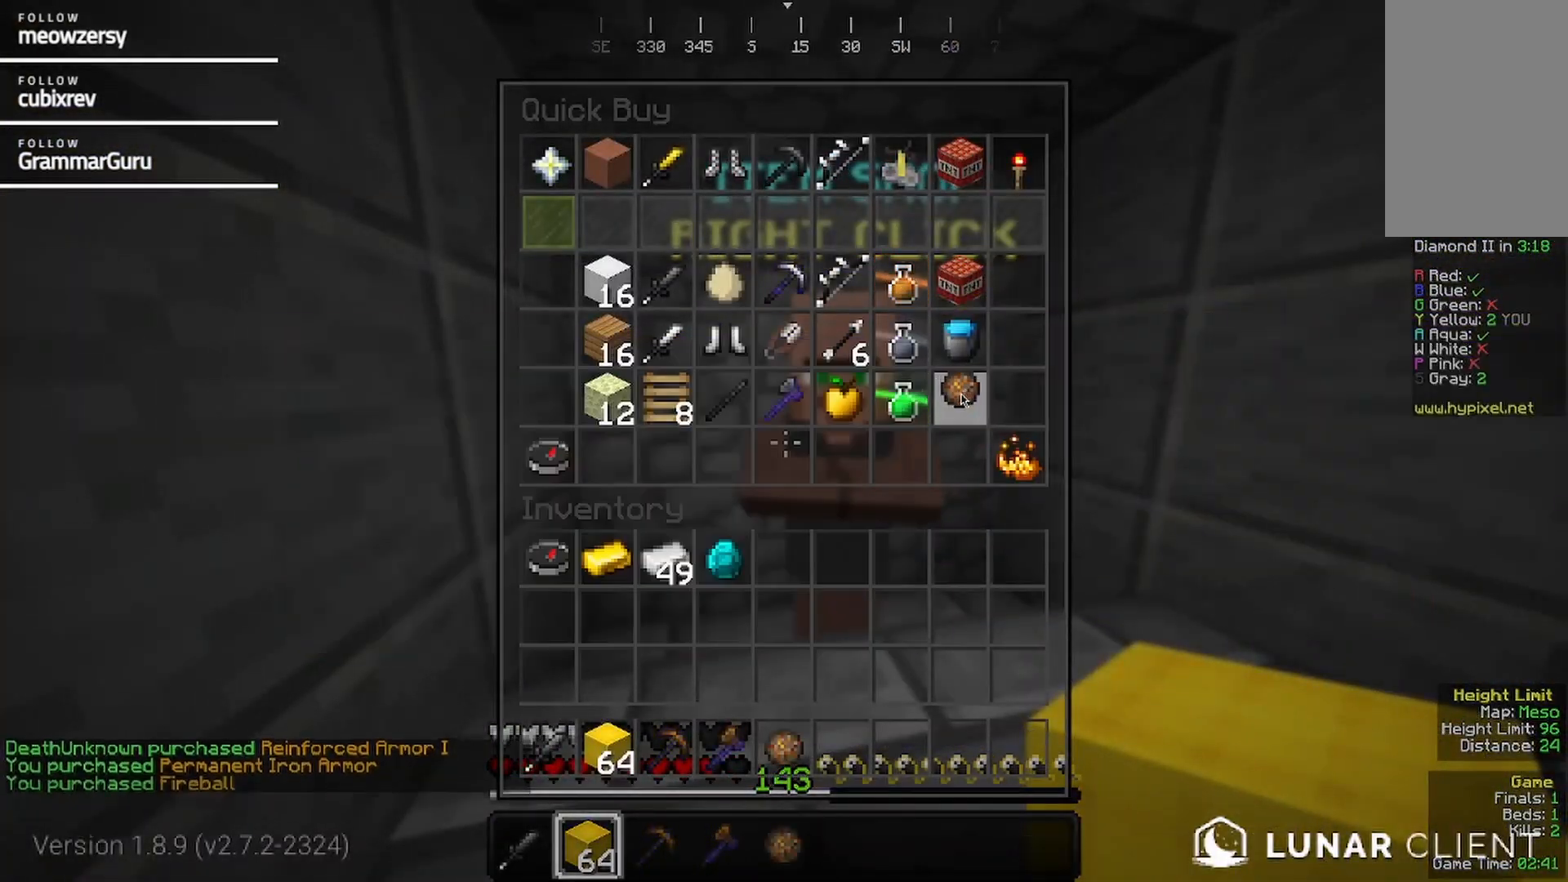
{"keys": [], "mouse": [], "events": []}
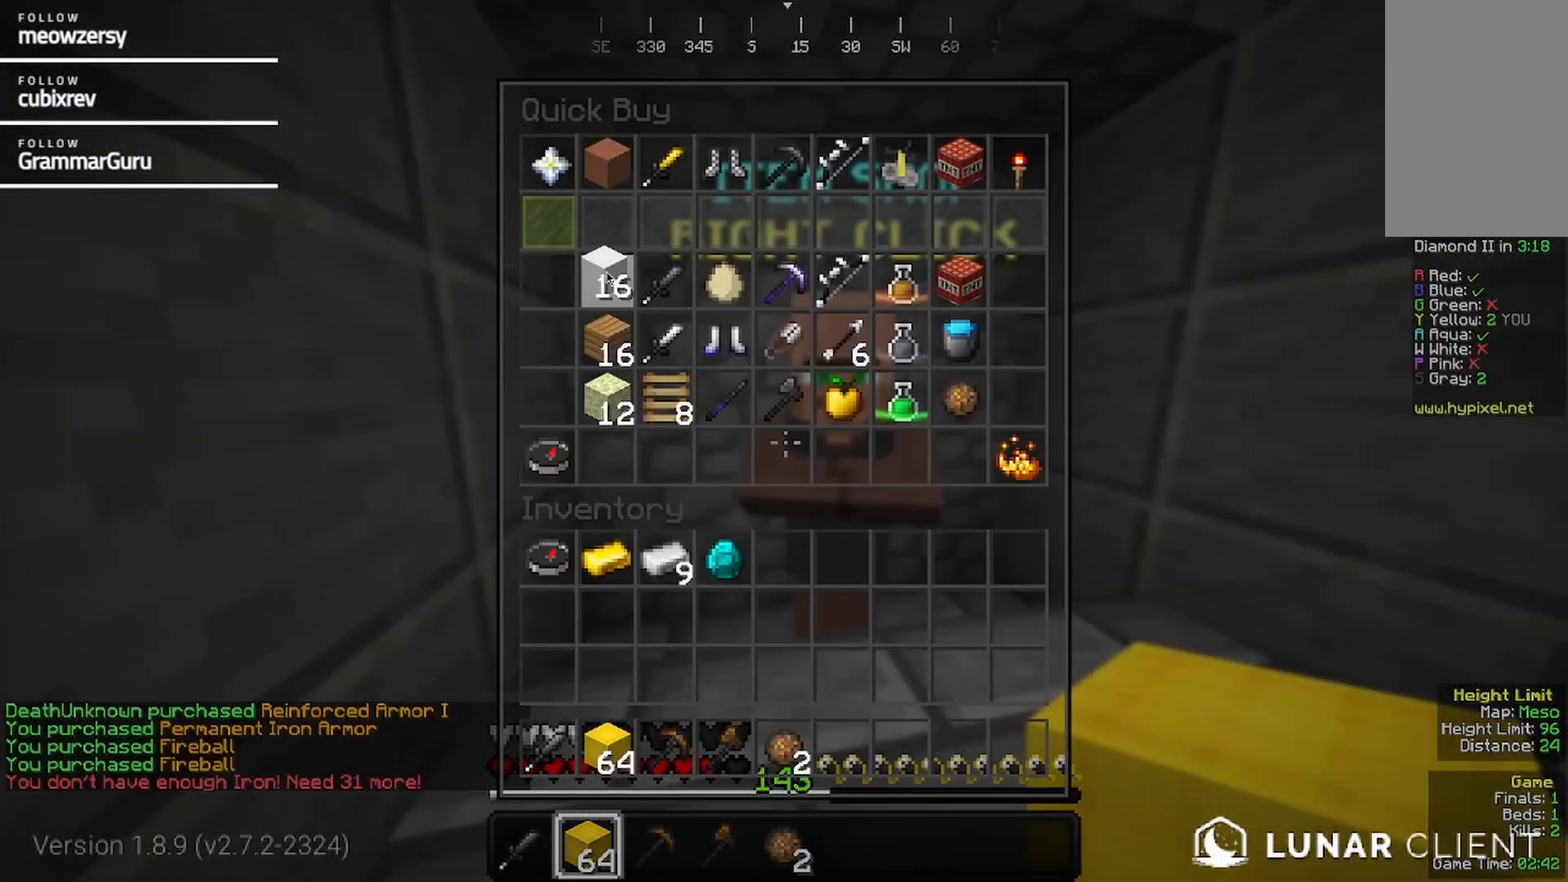
{"keys": ["w"], "mouse": [], "events": [[384, "w", "down"]]}
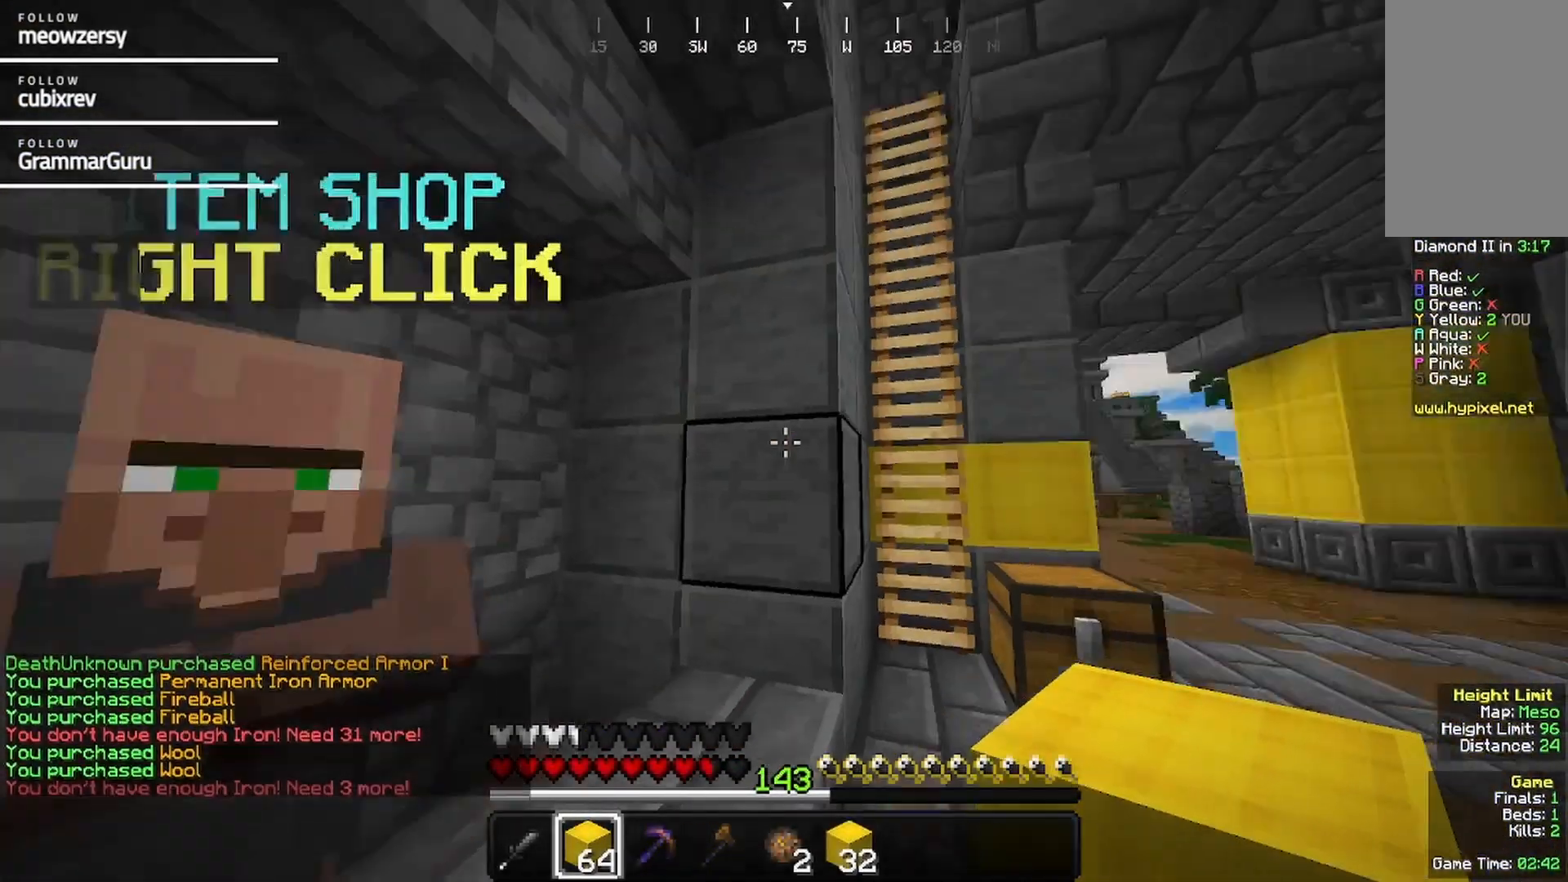
{"keys": ["w"], "mouse": [], "events": []}
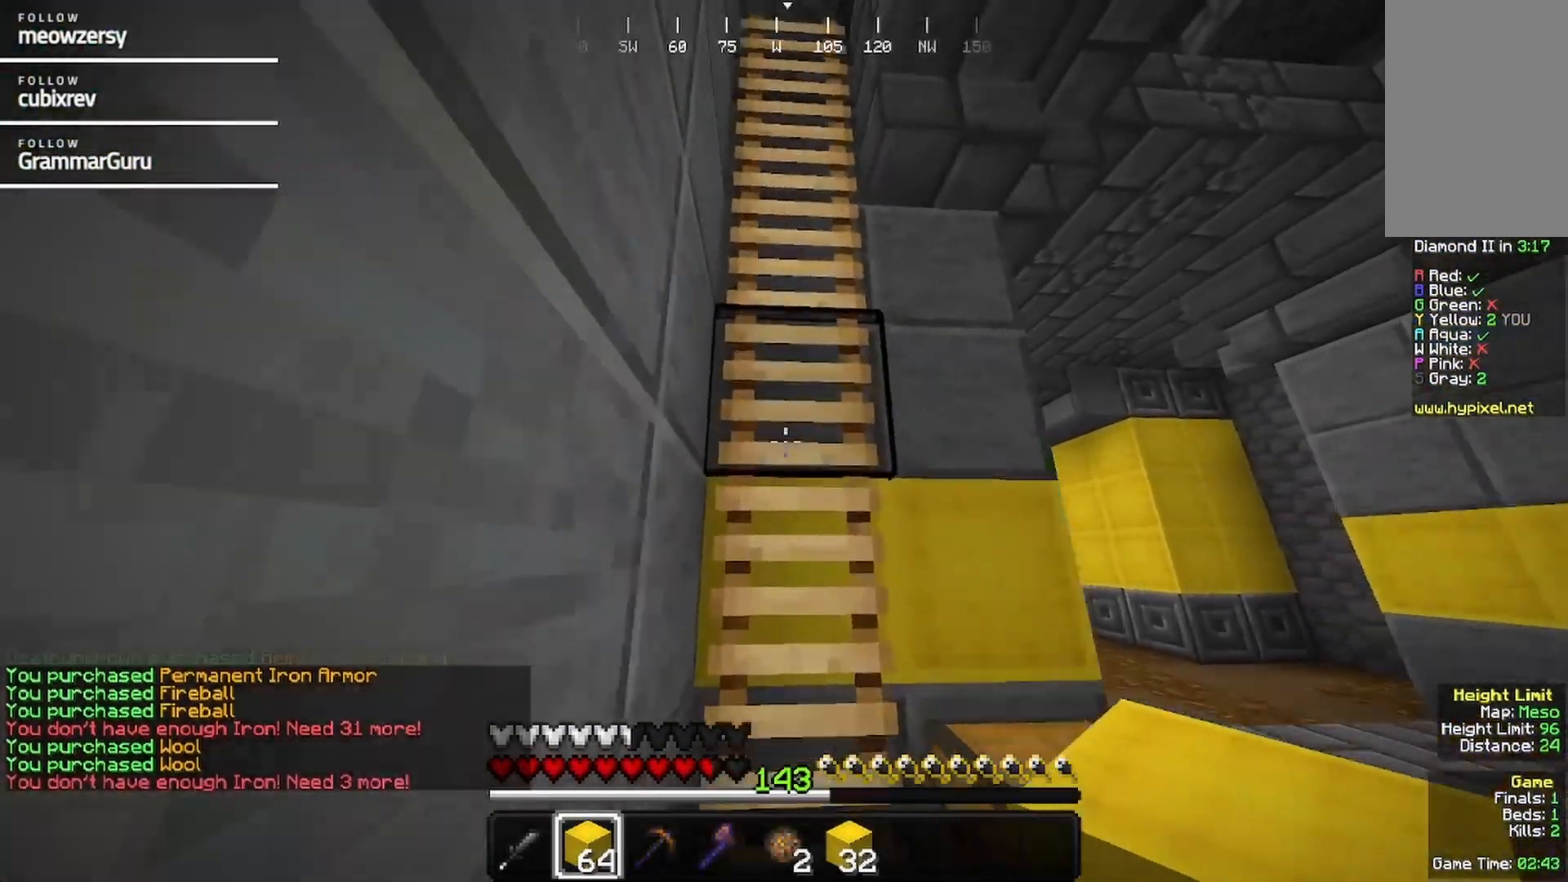
{"keys": ["w"], "mouse": [], "events": []}
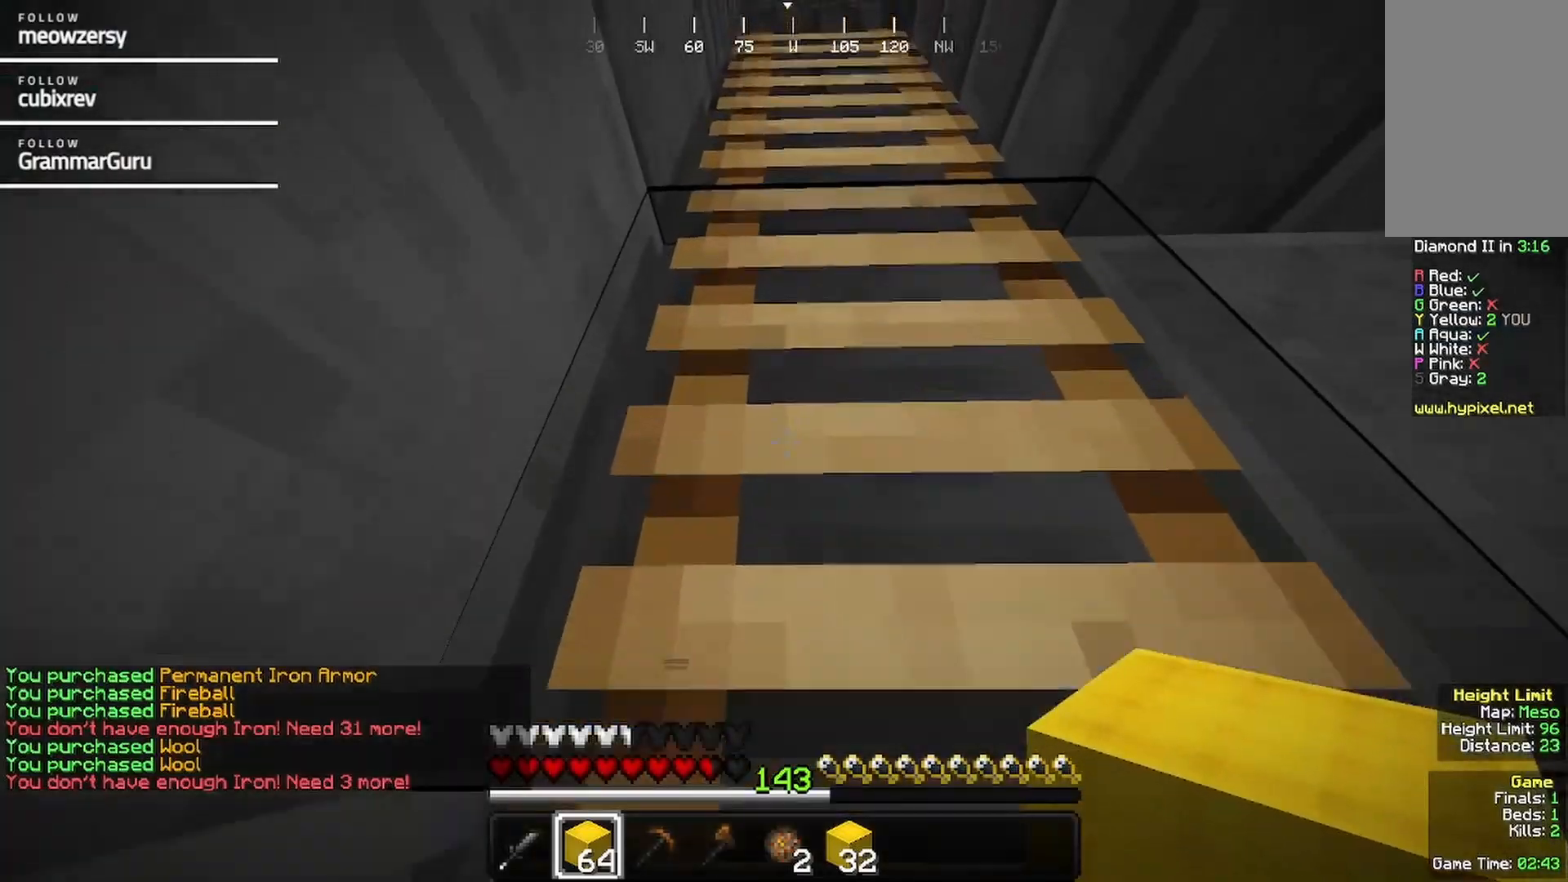
{"keys": ["w"], "mouse": [], "events": []}
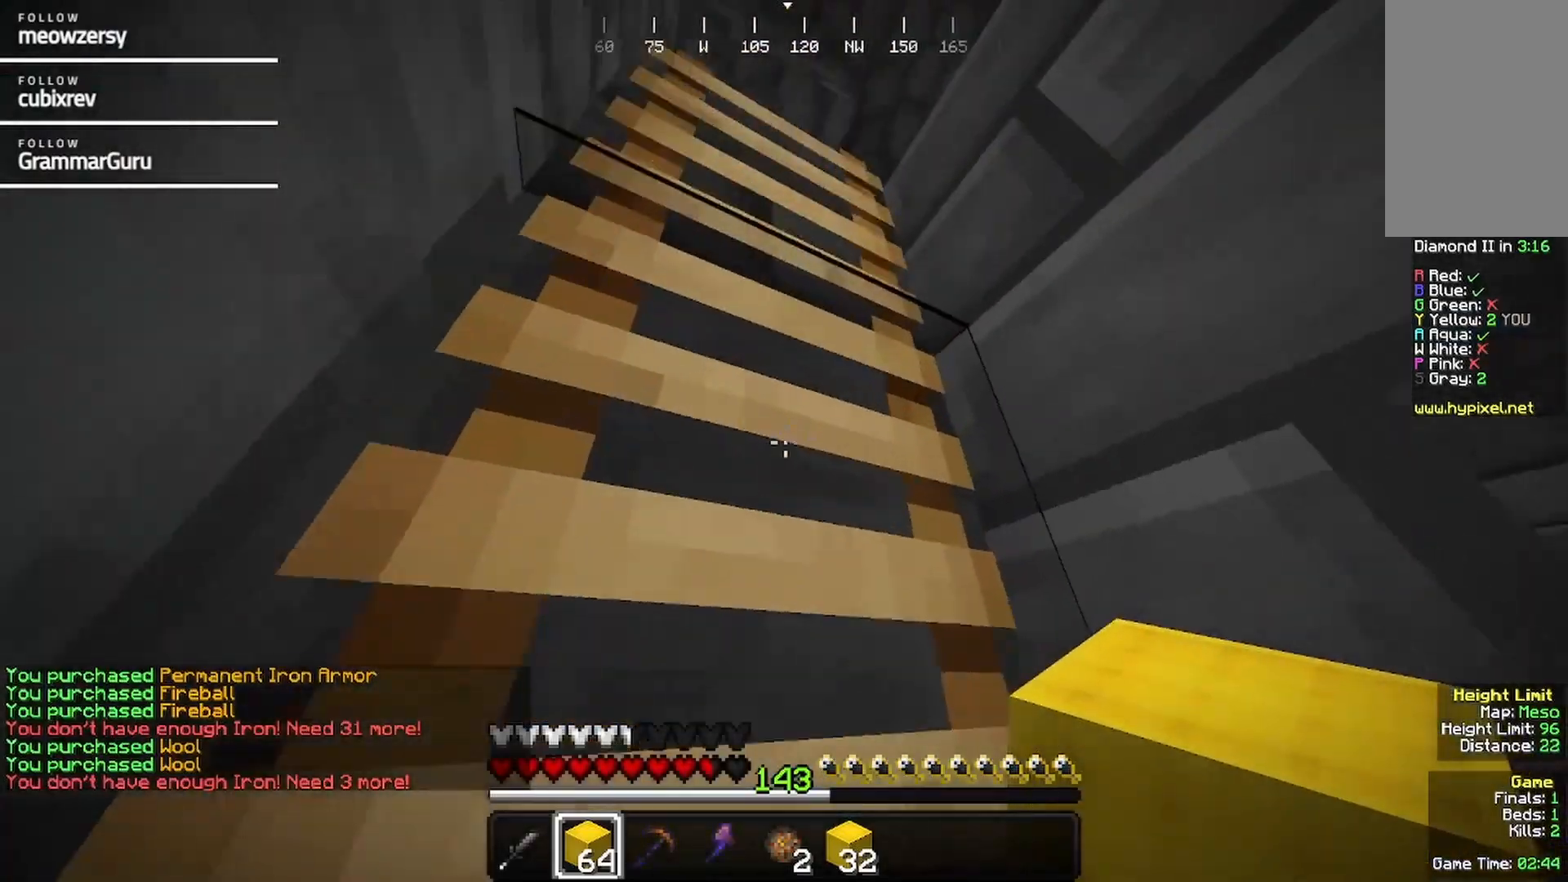
{"keys": ["w"], "mouse": [], "events": []}
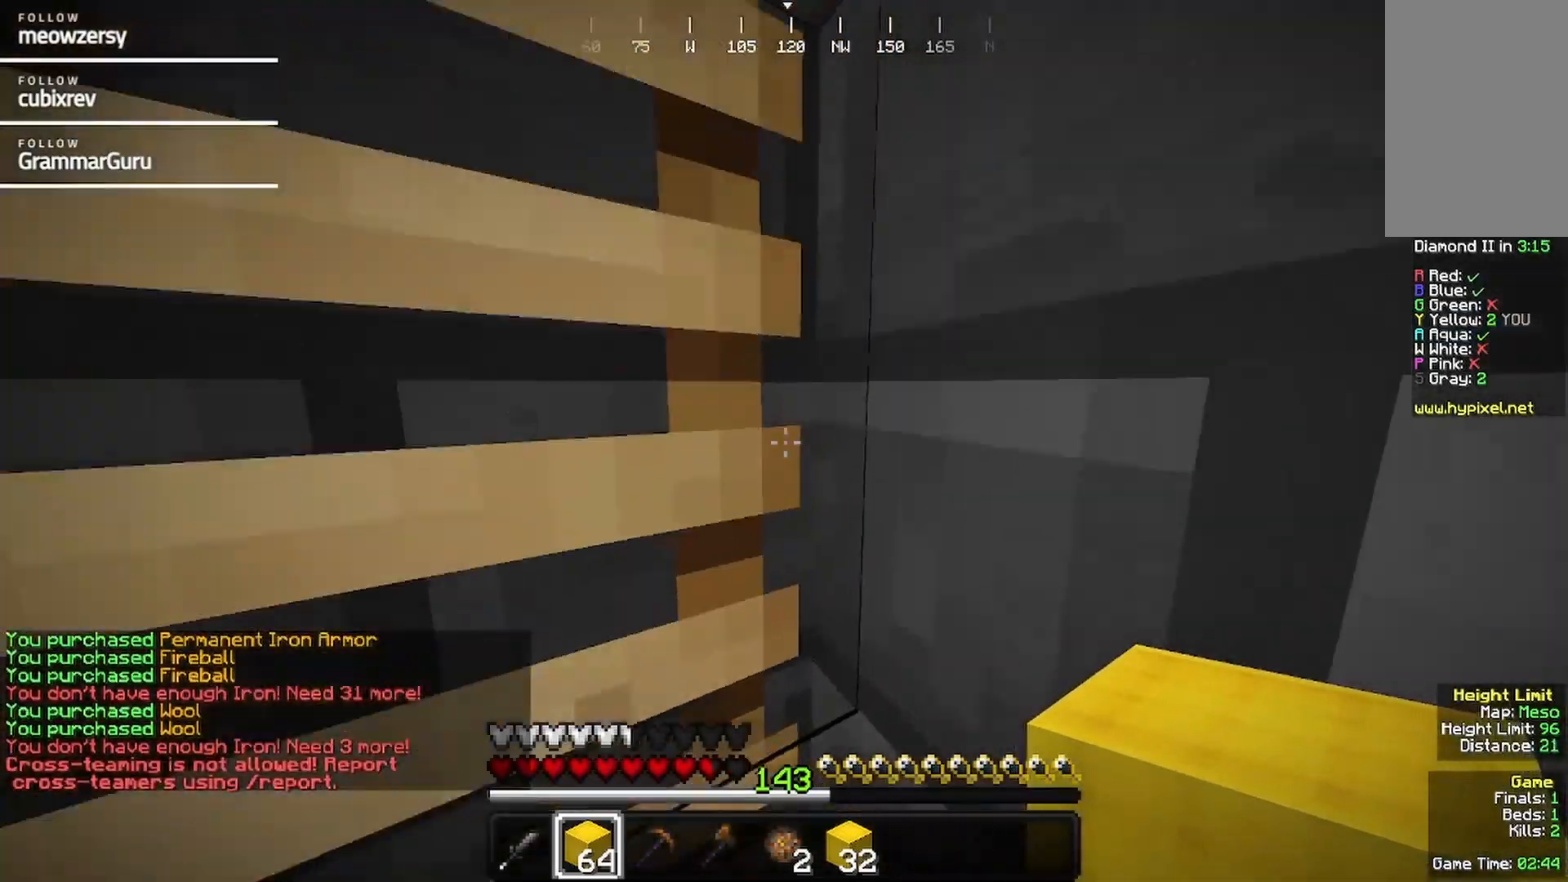
{"keys": ["w"], "mouse": [], "events": []}
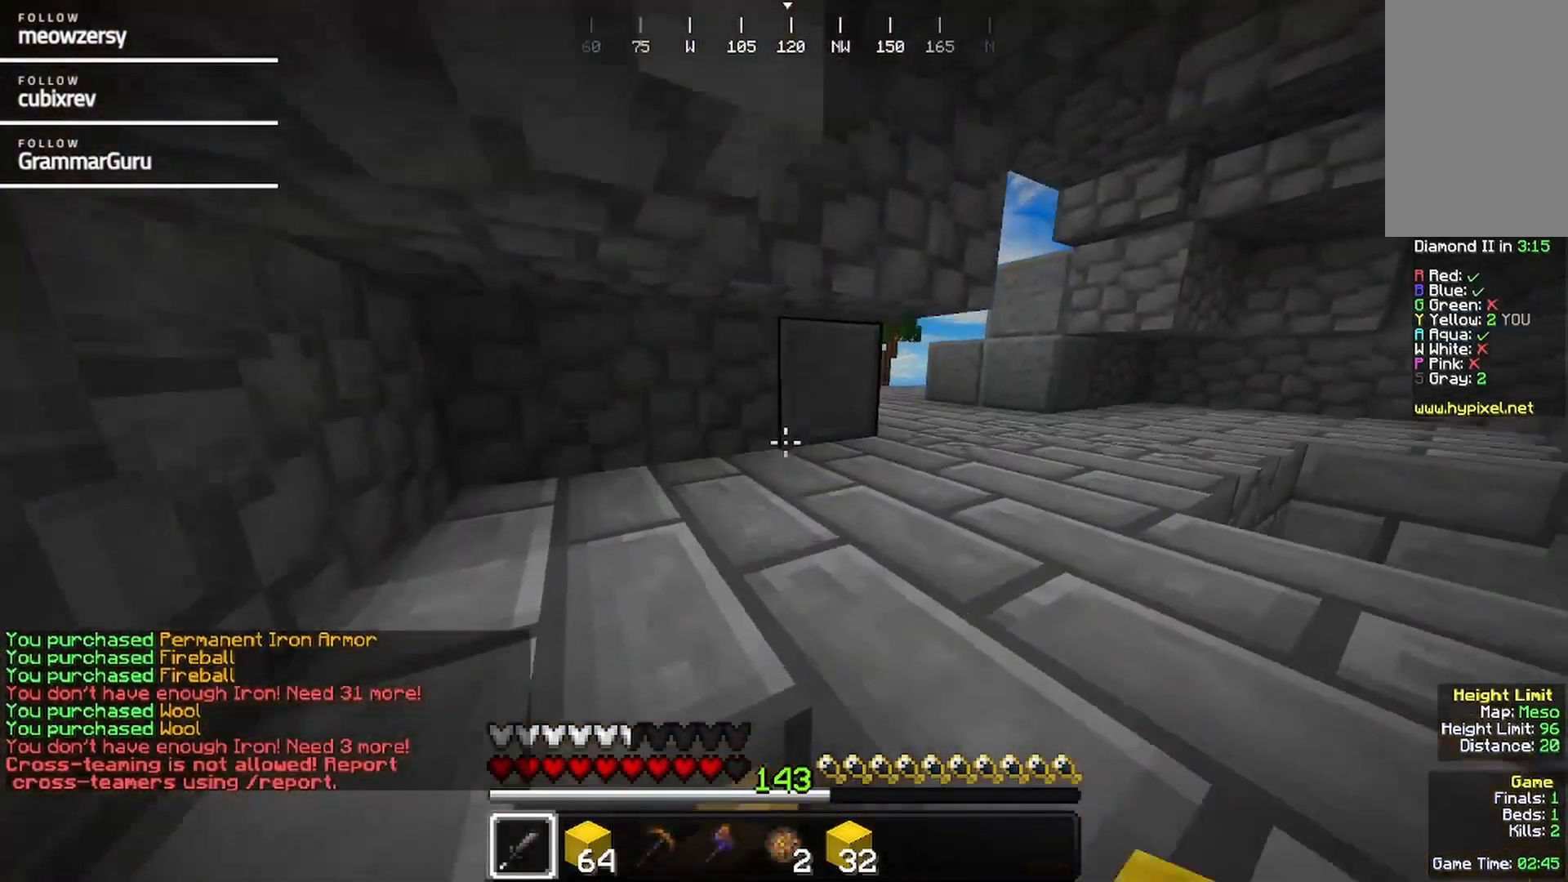
{"keys": ["d", "w"], "mouse": []}
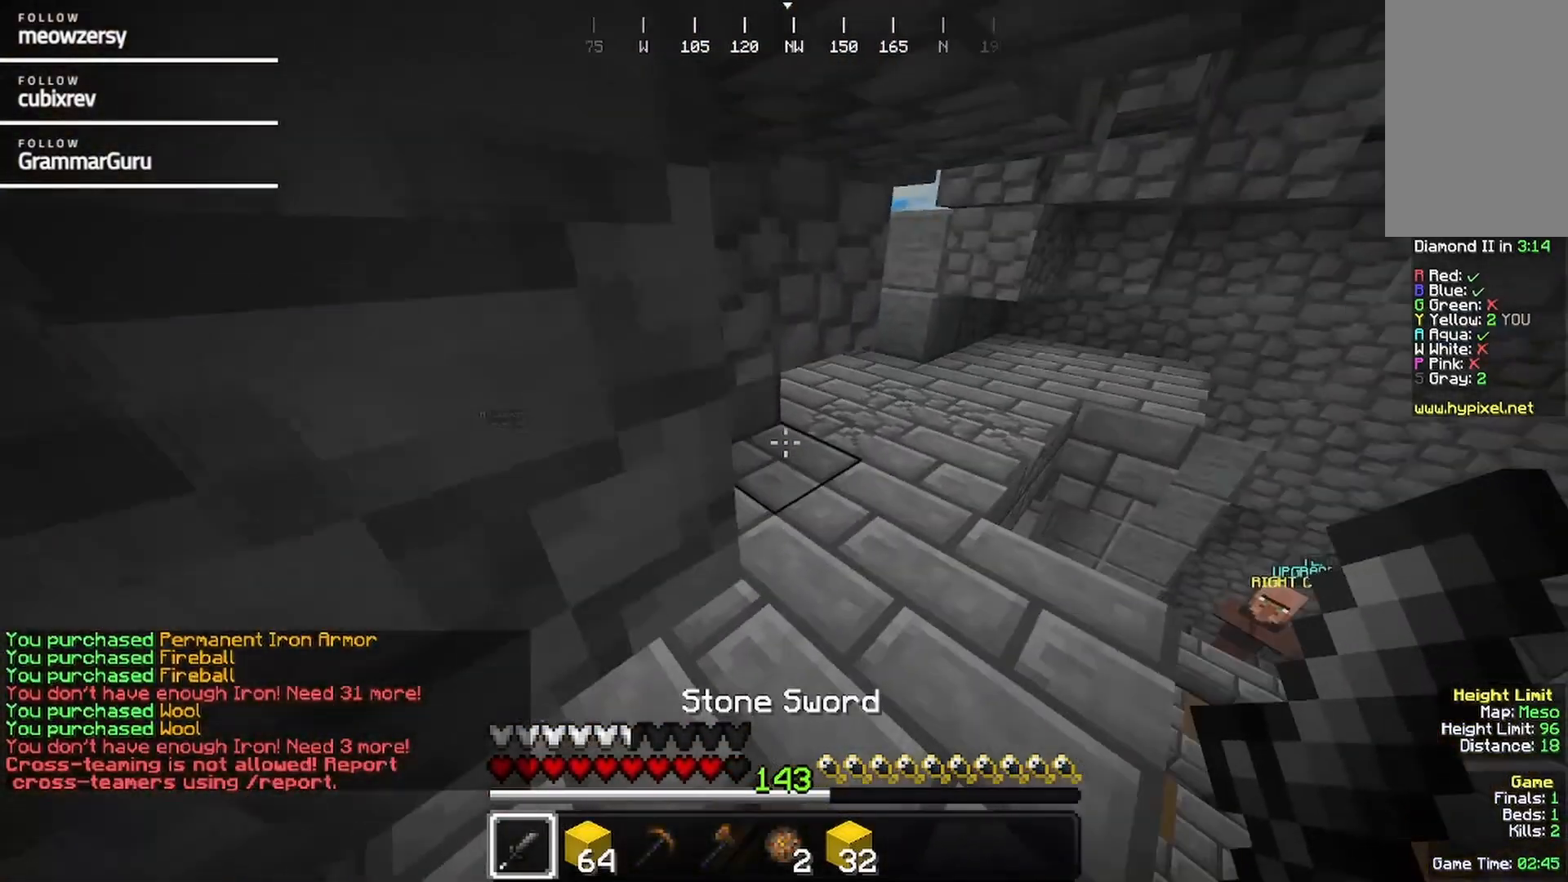
{"keys": ["d", "w"], "mouse": [], "events": []}
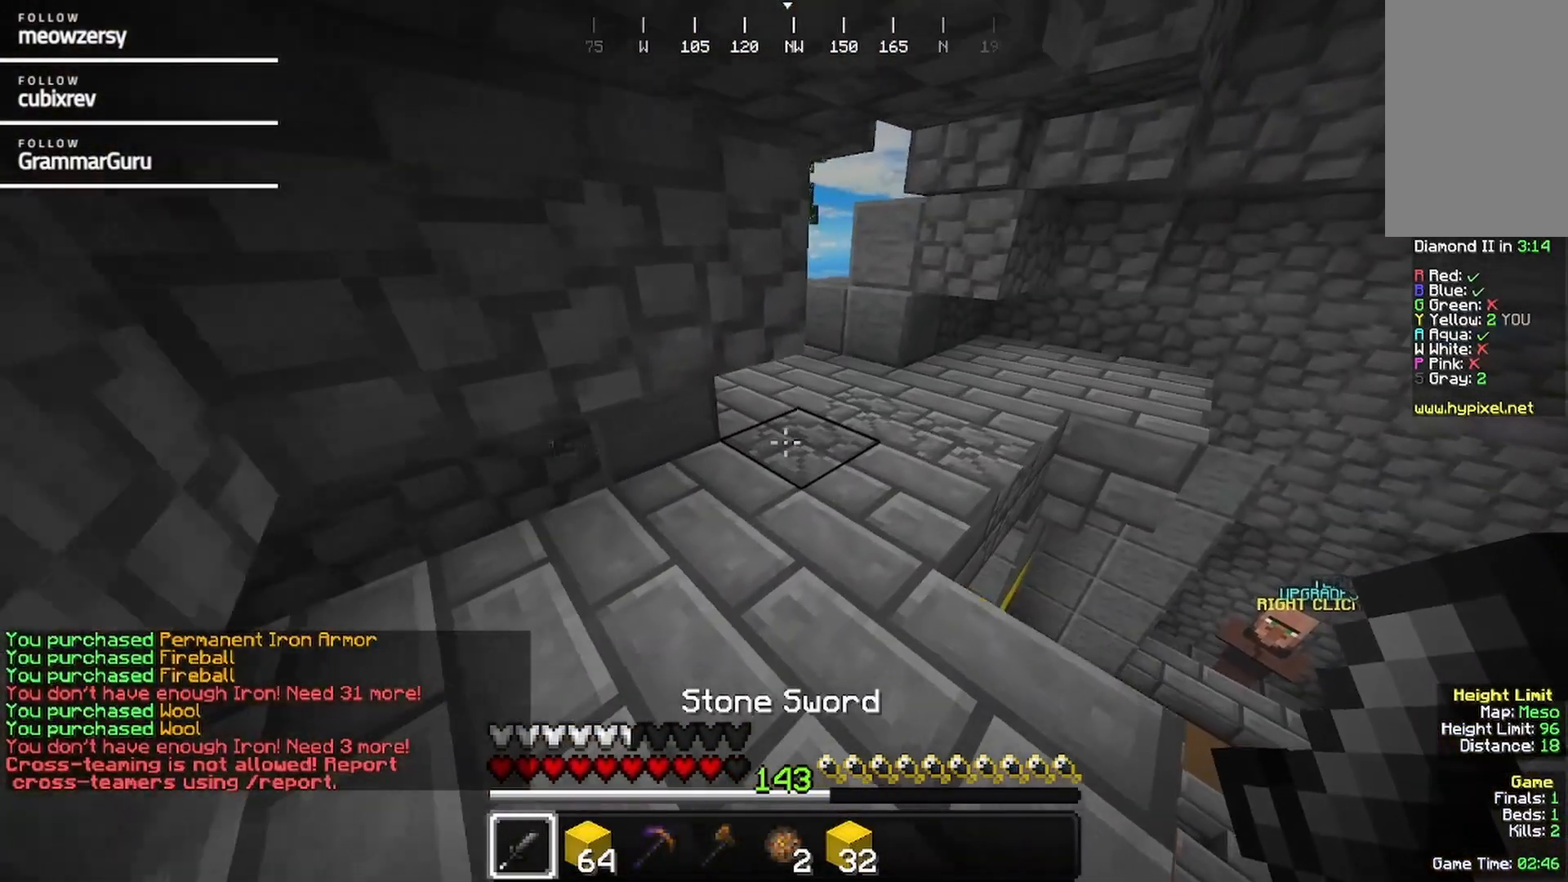
{"keys": ["a", "w"], "mouse": [], "events": [[117, "d", "up"], [317, "a", "down"]]}
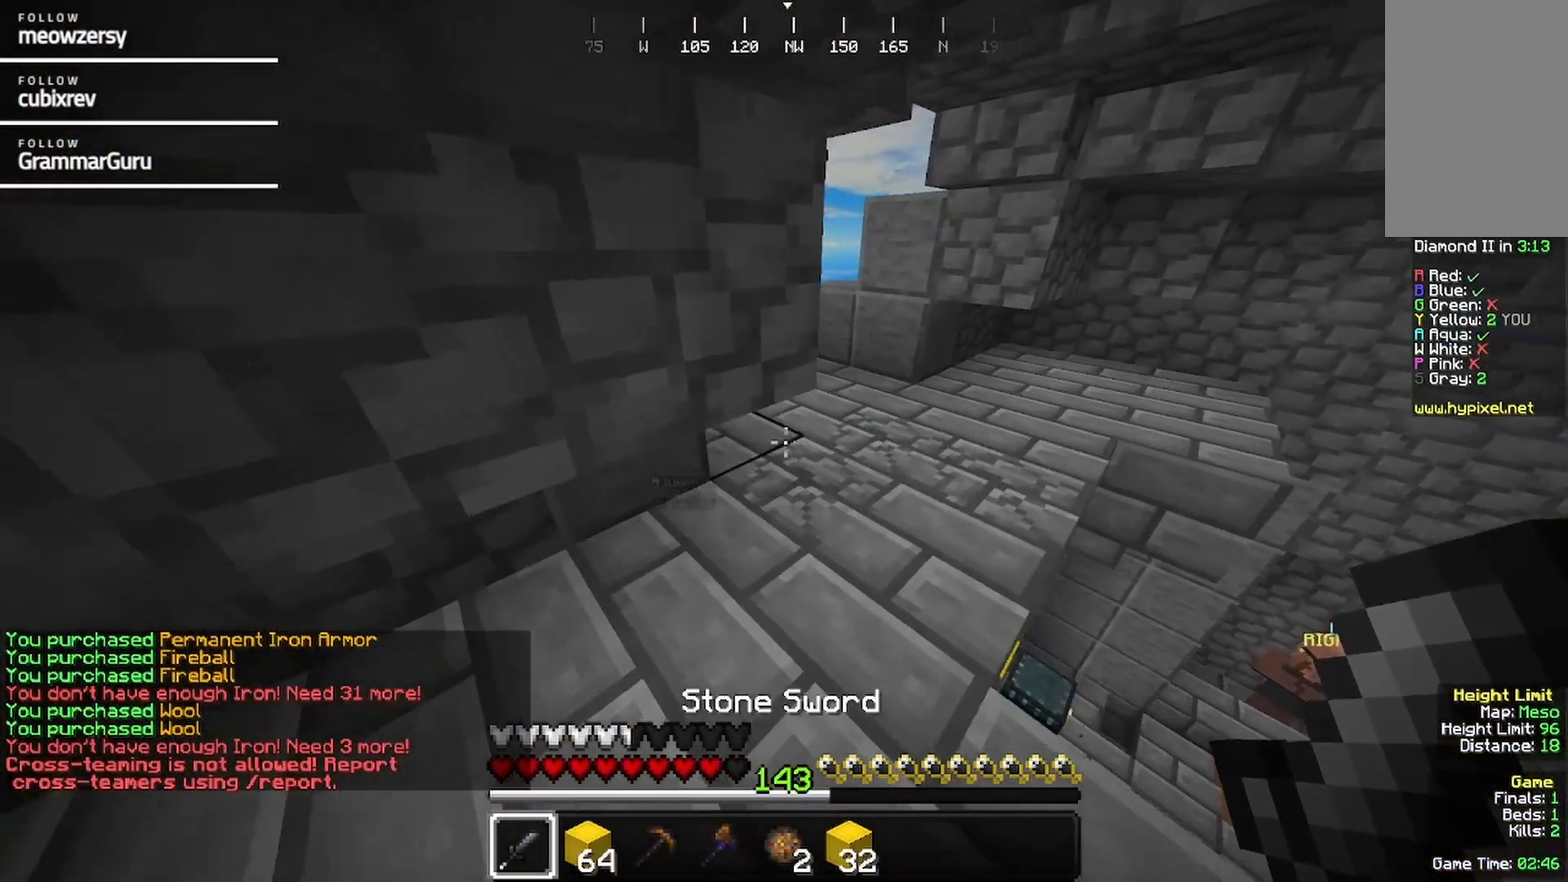
{"keys": ["a", "s"], "mouse": [], "events": [[34, "w", "up"], [400, "s", "down"]]}